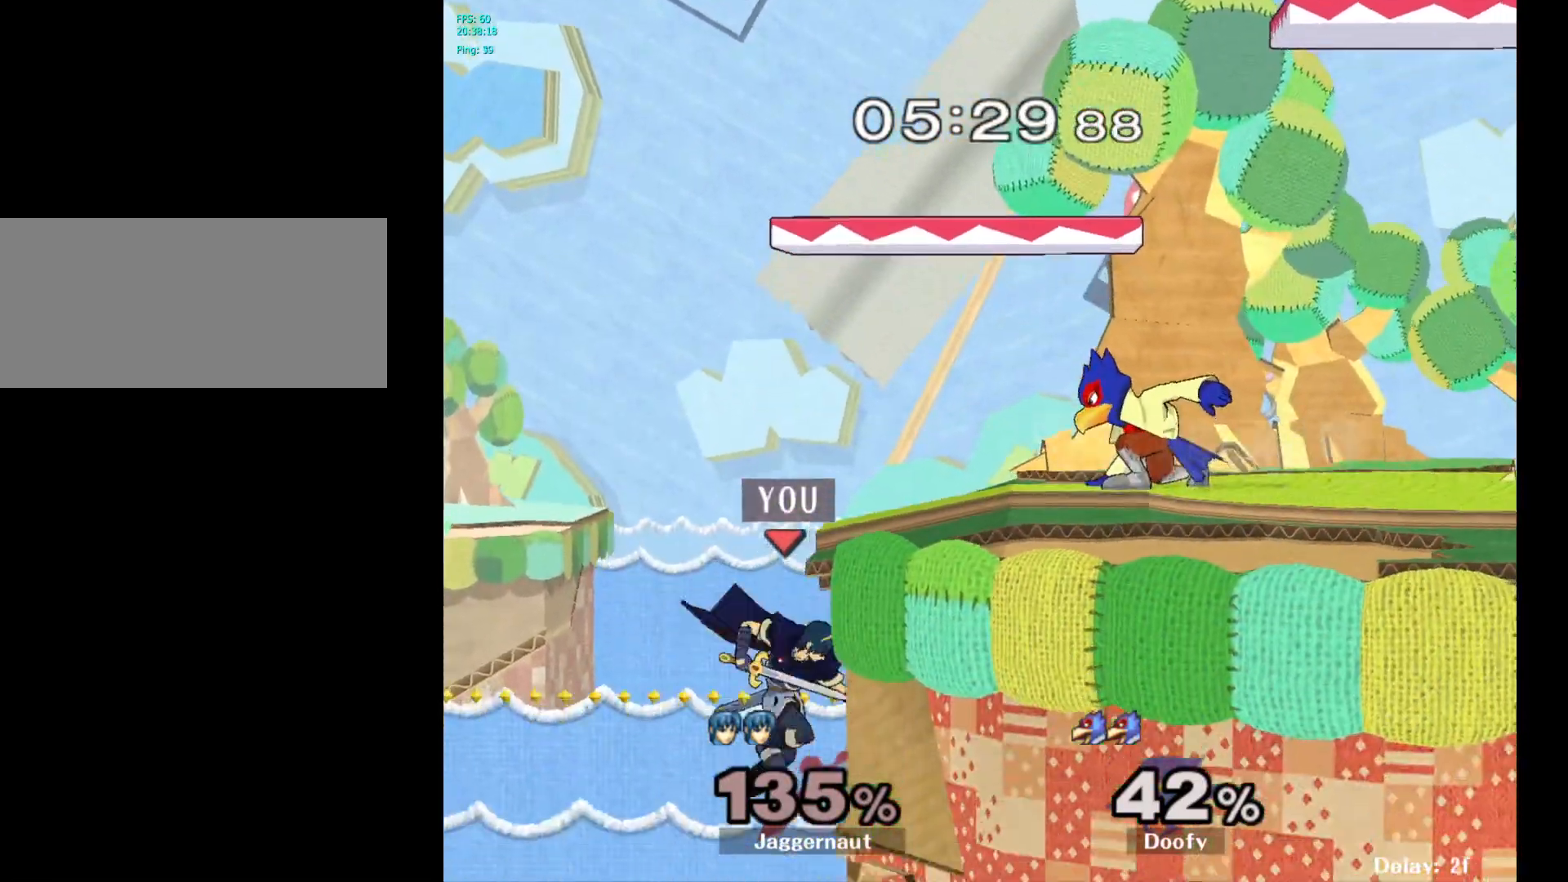
Gameplay with a controller (Nintendo layout); each line is a JSON object with the inputs held at the frame after it. "events" lists button and stick changes between this image and that frame as [ms after this image, input, new state], when the widget could be followed in between. Not read: L3 R3.
{"buttons": [], "left_stick": "right", "right_stick": "center", "events": [[67, "Y", "down"], [67, "left_stick", "center"], [183, "A", "down"], [250, "left_stick", "right"], [433, "Y", "up"], [483, "A", "up"]]}
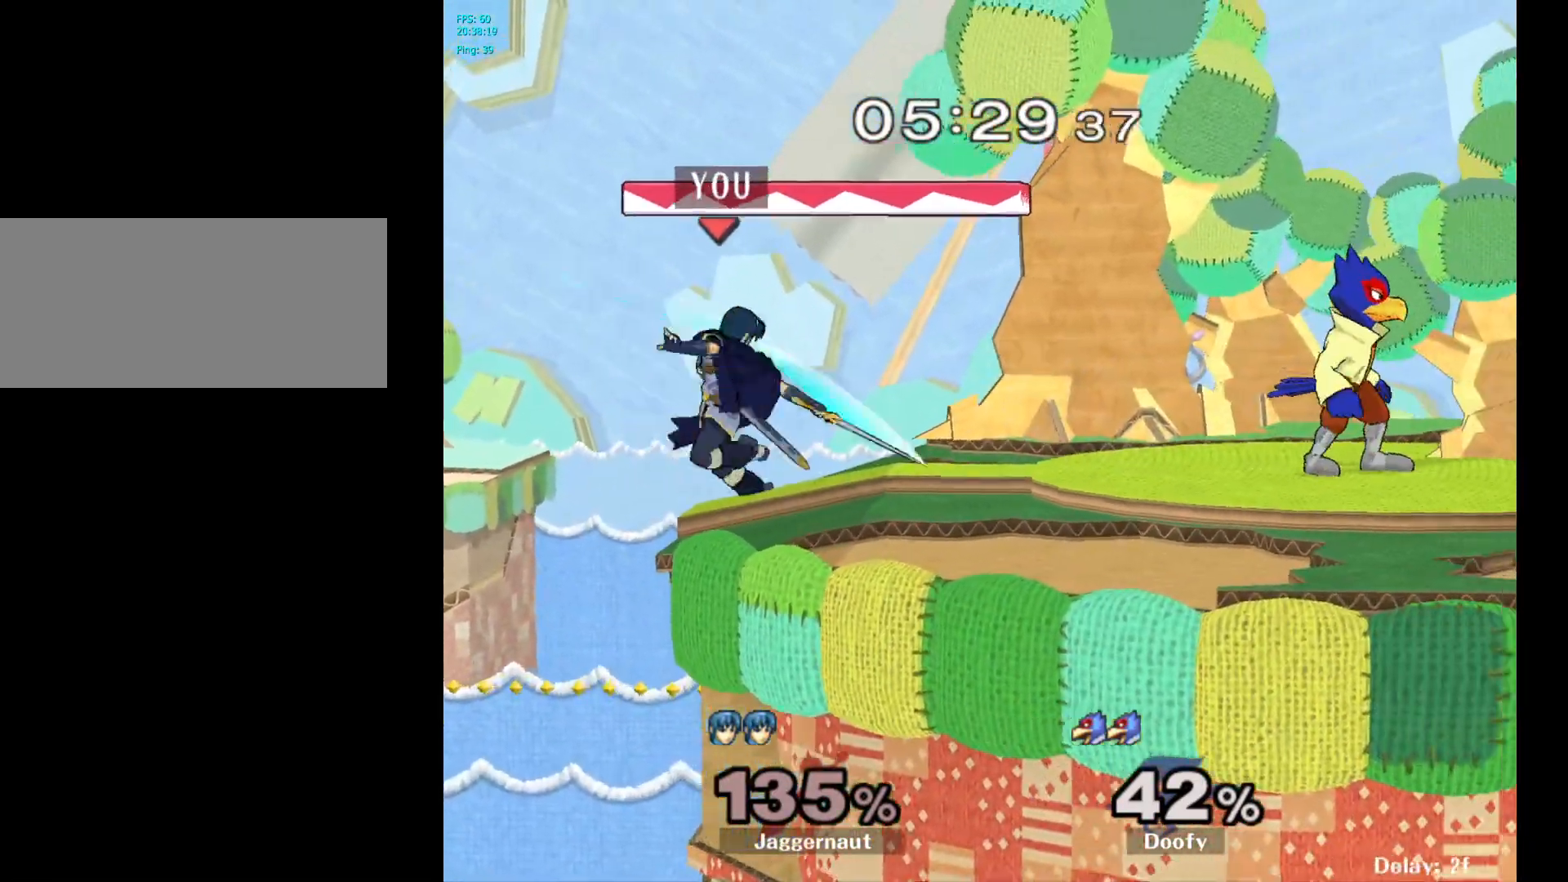
{"buttons": ["R1"], "left_stick": "center", "right_stick": "center", "events": [[83, "R1", "down"], [100, "left_stick", "down"], [200, "left_stick", "center"]]}
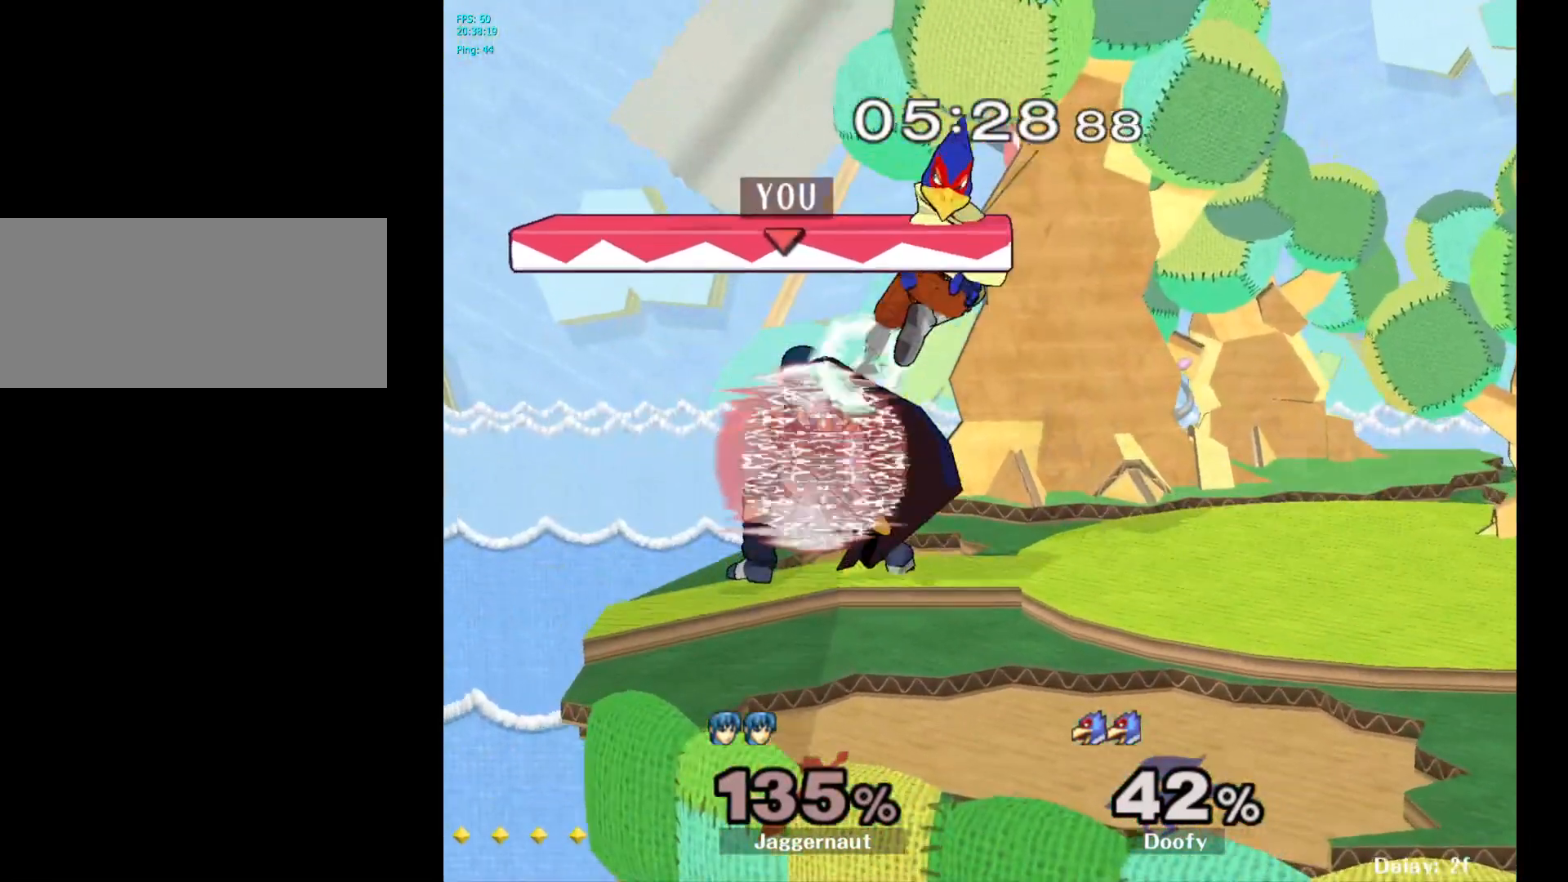
{"buttons": ["R1"], "left_stick": "left", "right_stick": "center", "events": [[233, "A", "down"], [350, "A", "up"], [467, "left_stick", "left"]]}
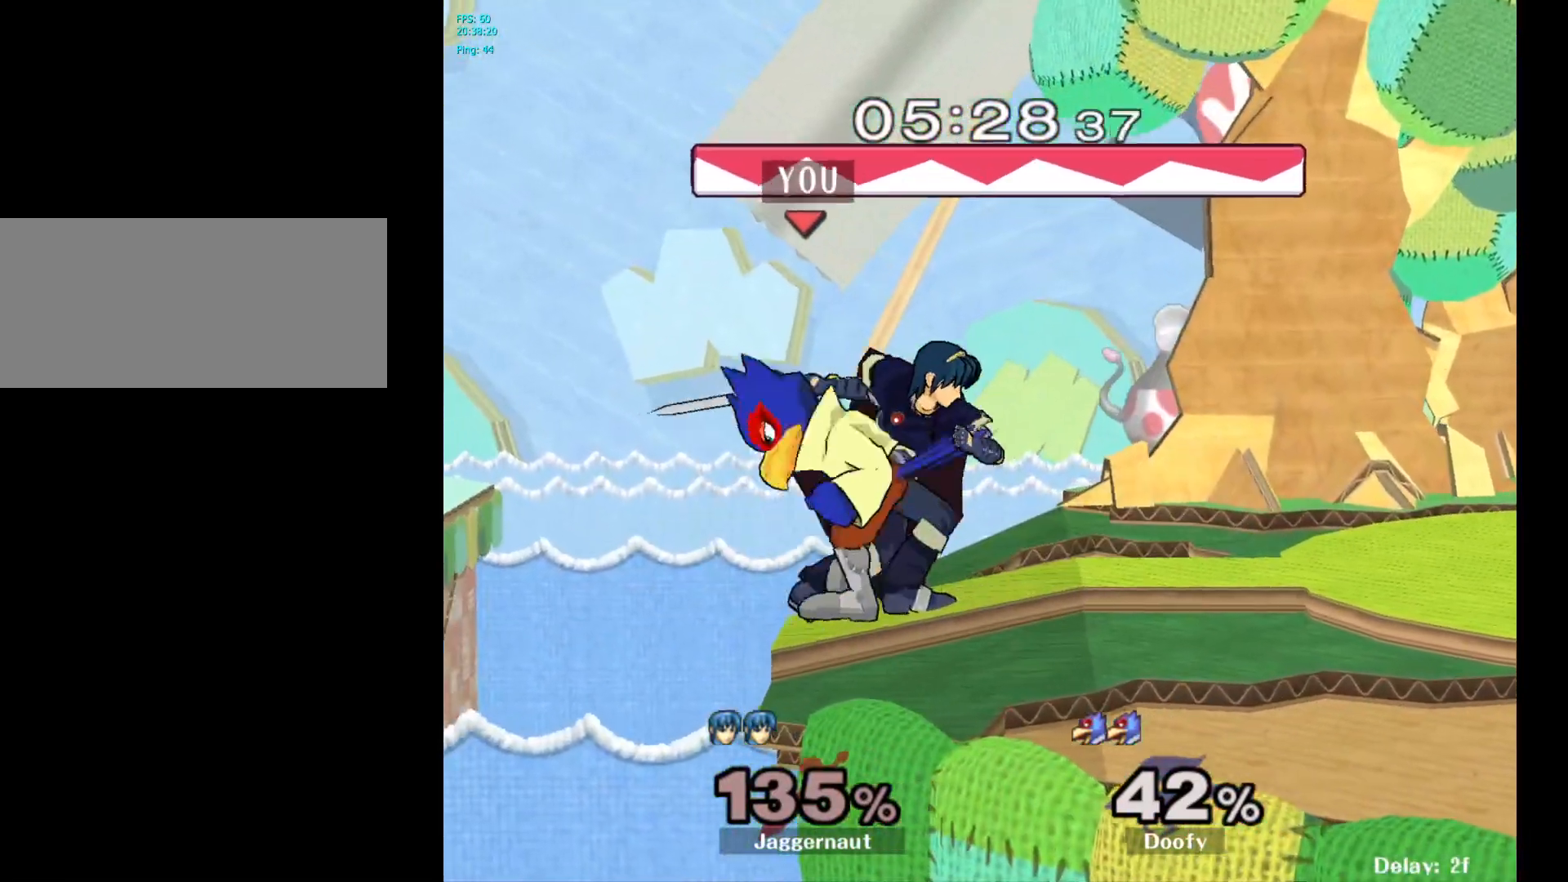
{"buttons": [], "left_stick": "right", "right_stick": "center", "events": [[133, "left_stick", "center"], [467, "R1", "up"], [500, "left_stick", "right"]]}
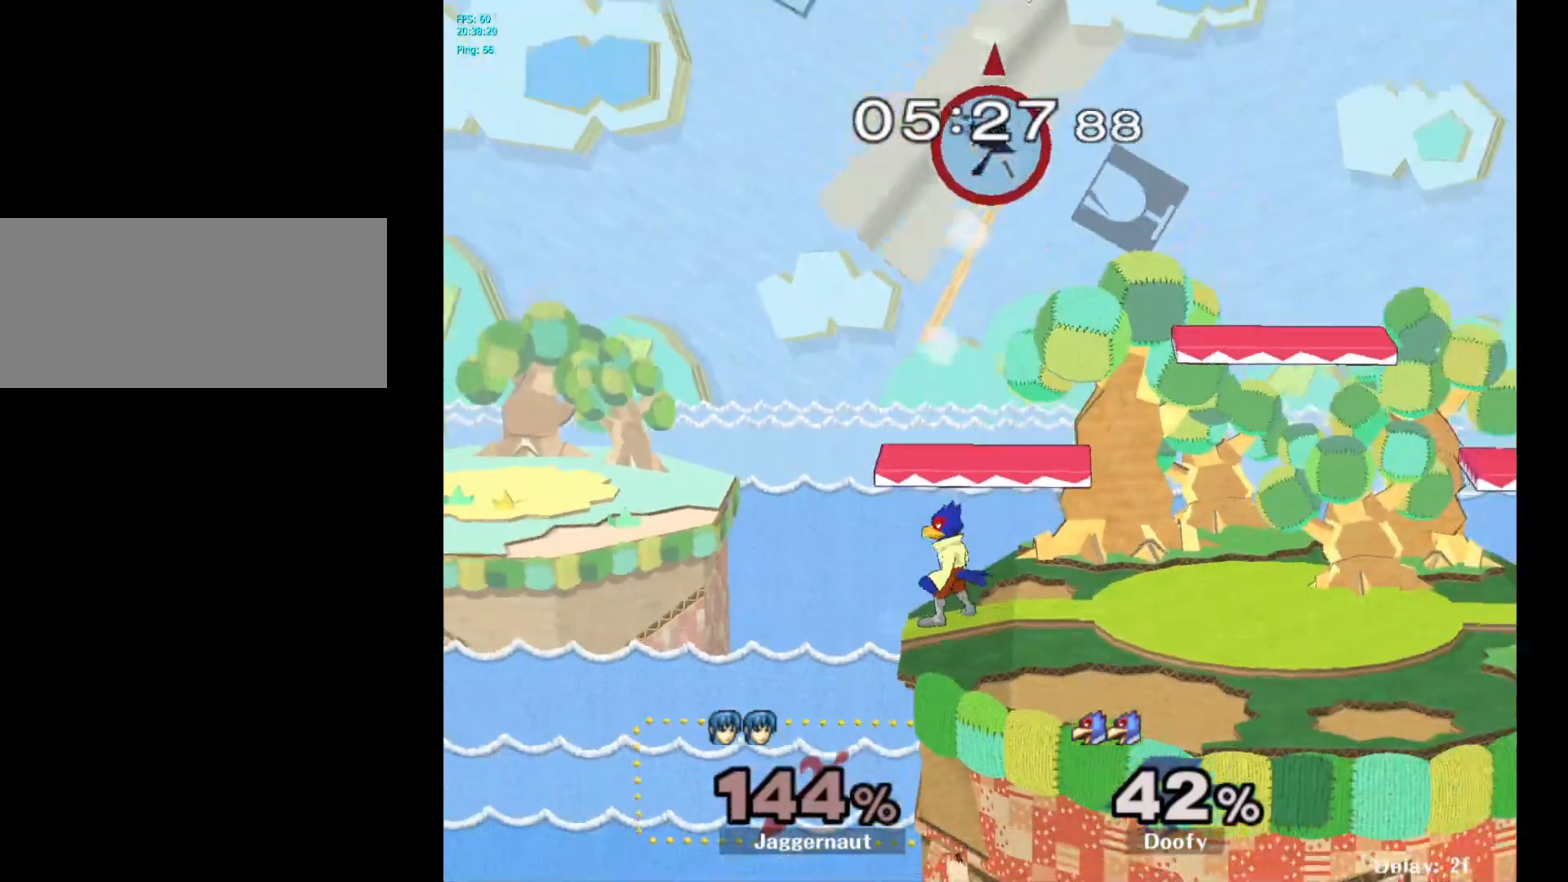
{"buttons": [], "left_stick": "right", "right_stick": "center", "events": []}
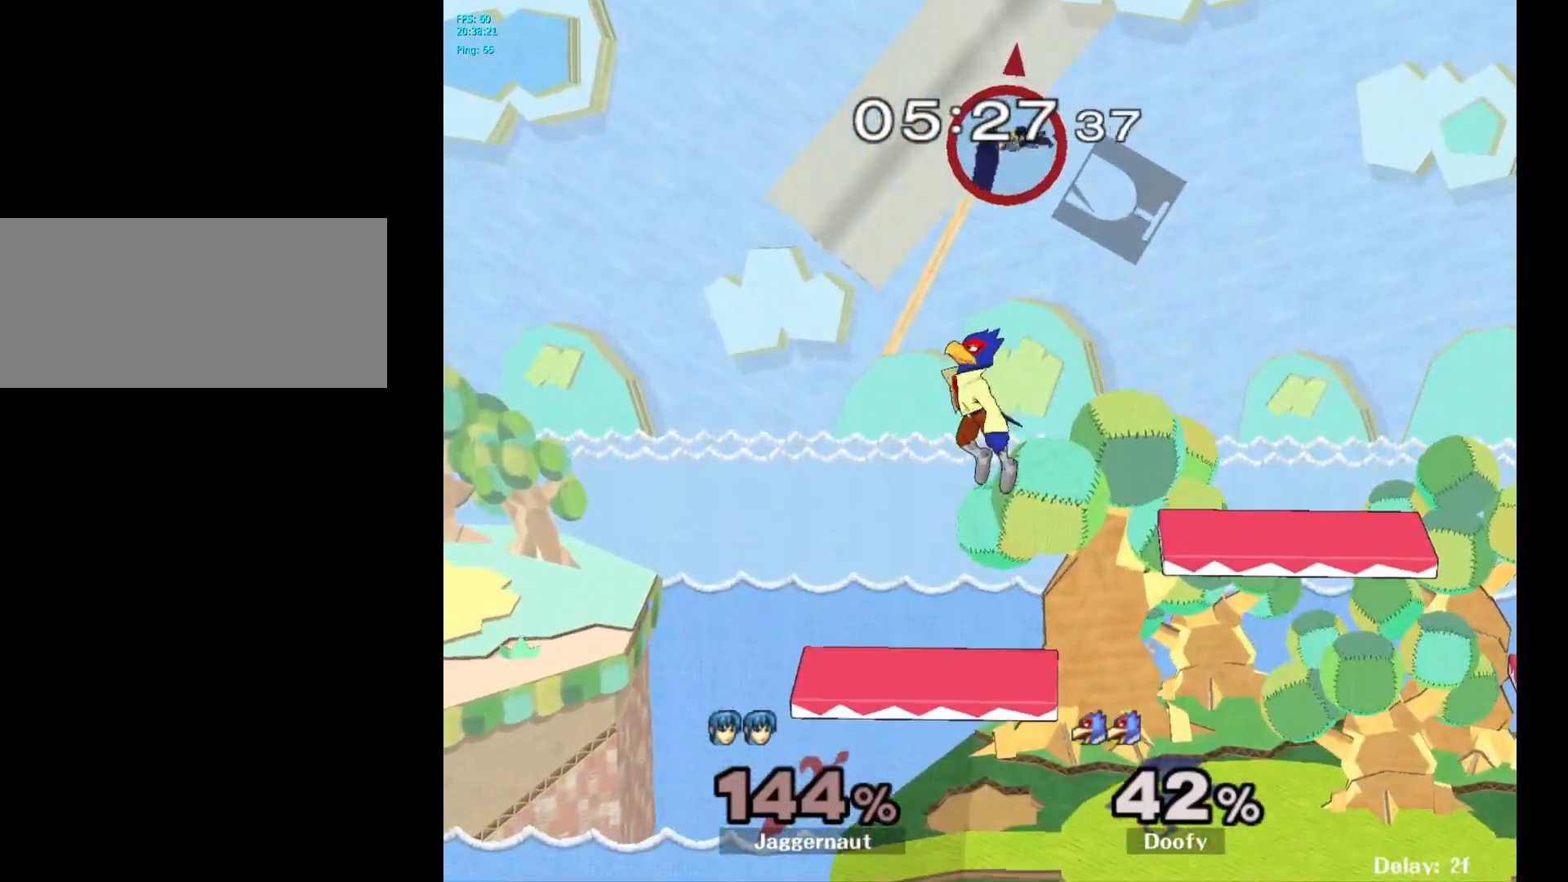
{"buttons": [], "left_stick": "right", "right_stick": "center", "events": []}
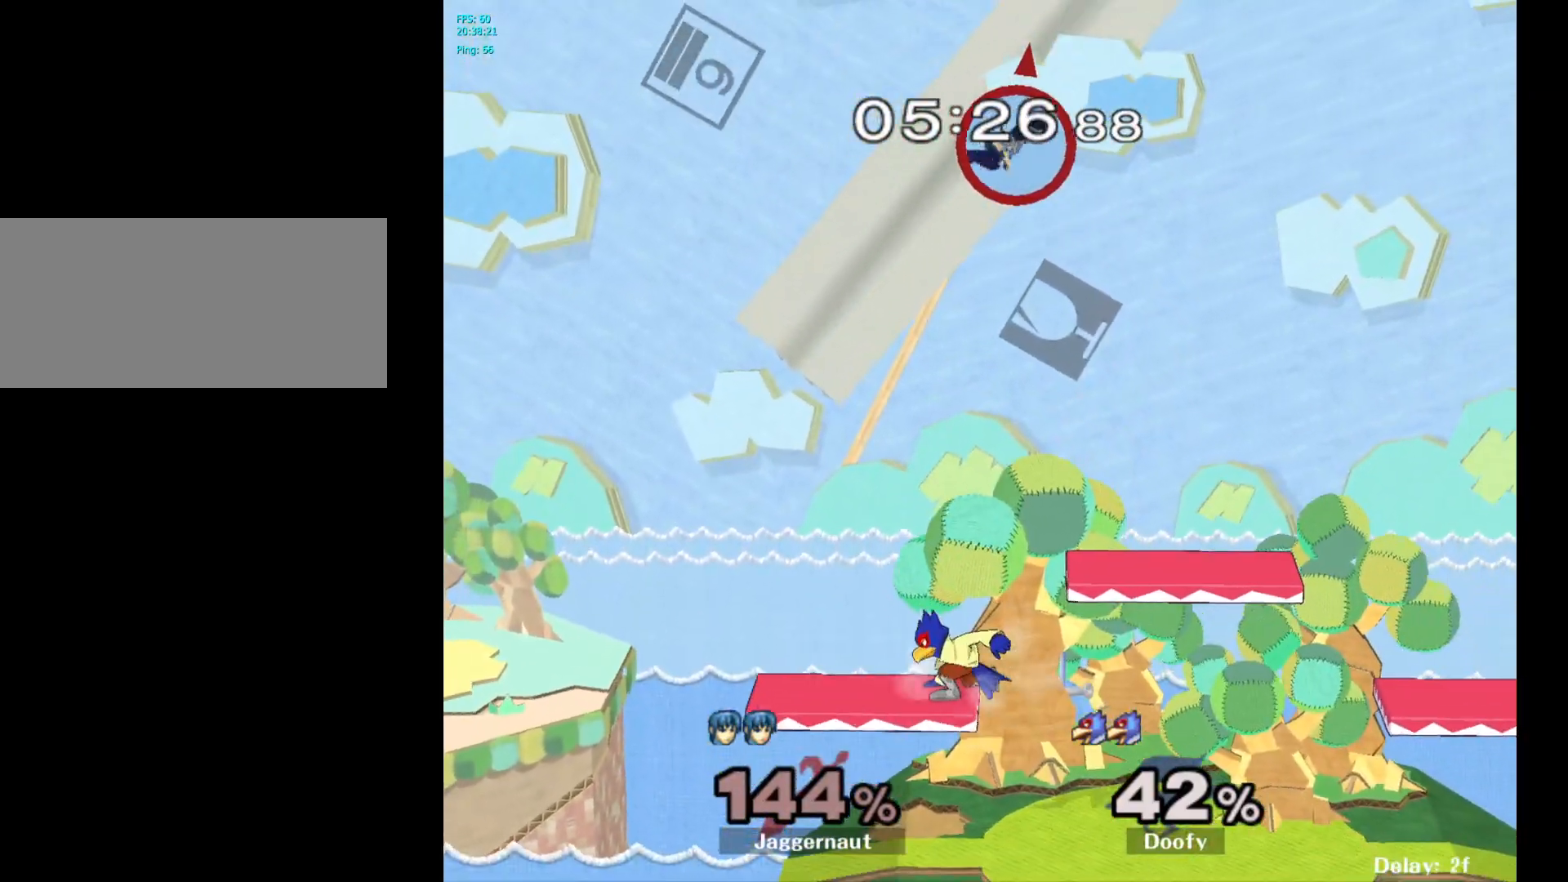
{"buttons": [], "left_stick": "right", "right_stick": "center", "events": []}
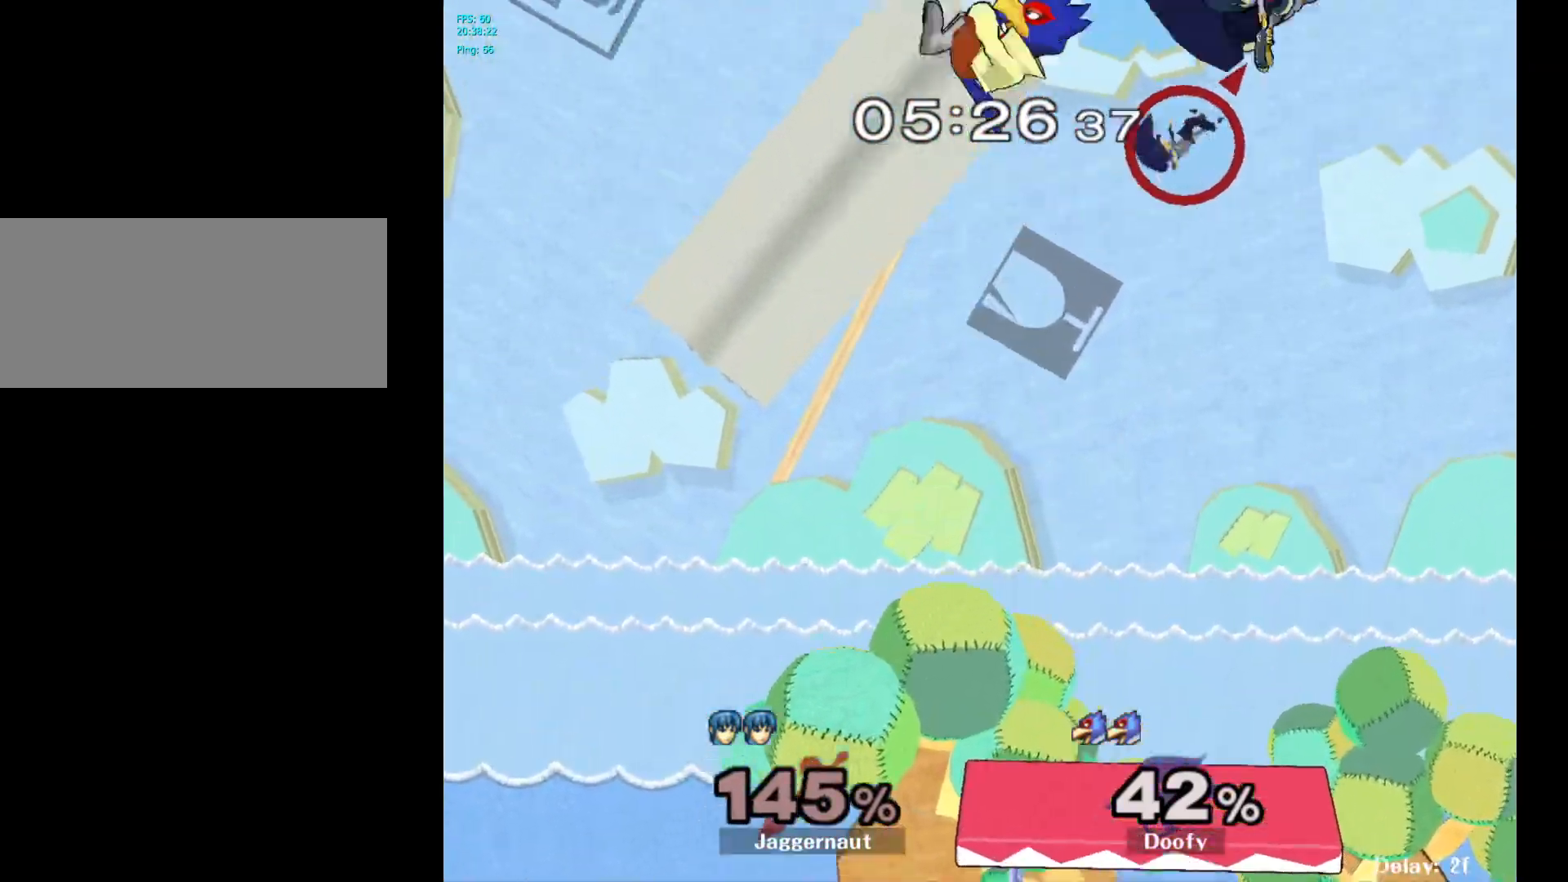
{"buttons": ["B"], "left_stick": "left", "right_stick": "center", "events": [[200, "left_stick", "center"], [250, "left_stick", "left"], [467, "B", "down"]]}
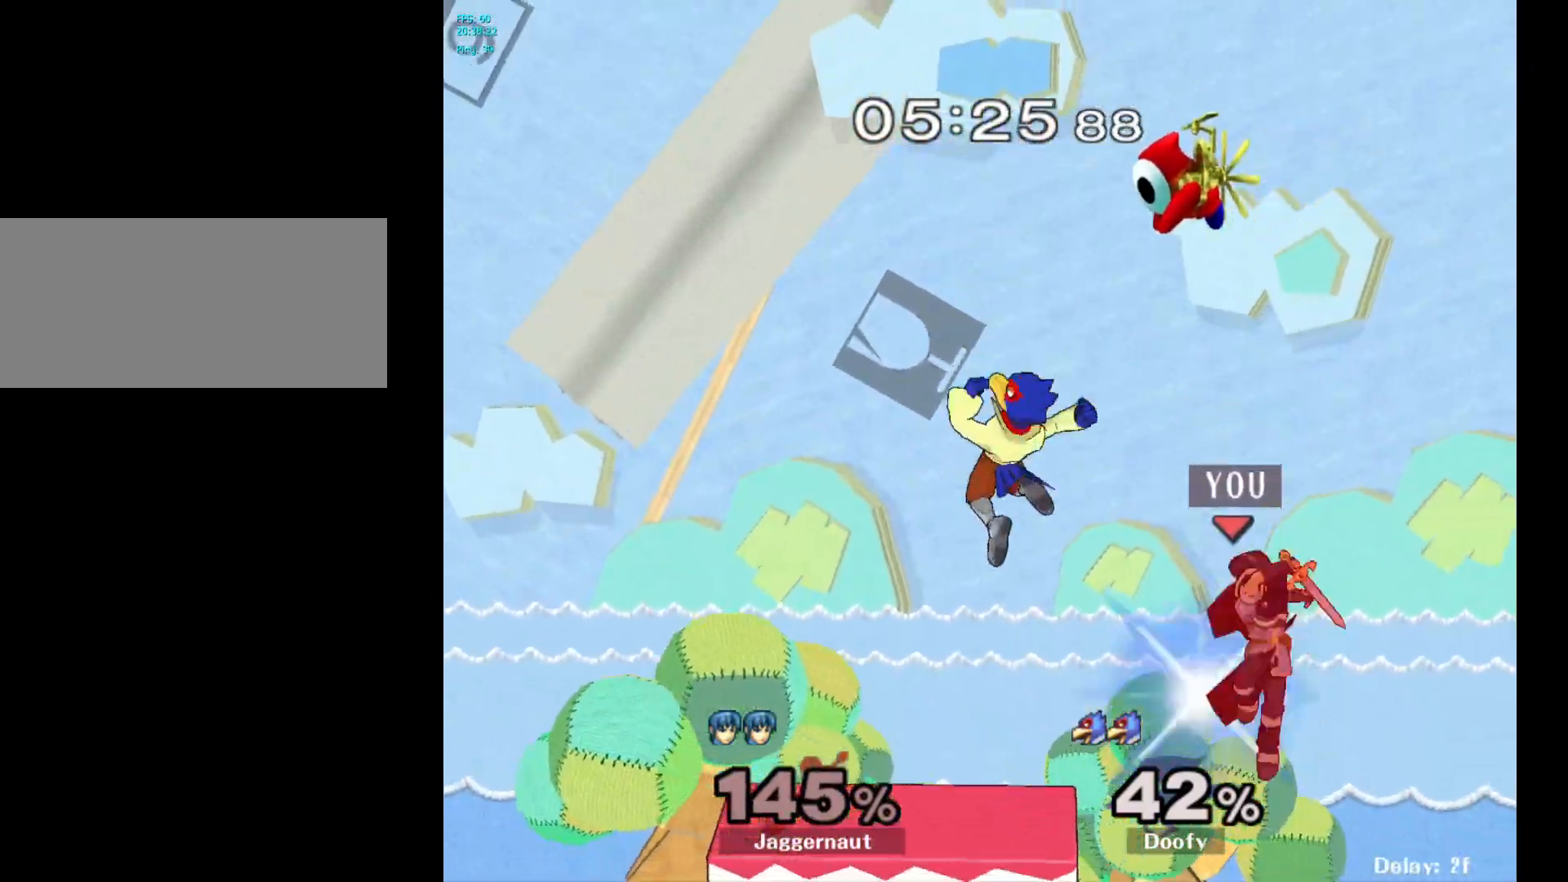
{"buttons": [], "left_stick": "up-left", "right_stick": "center", "events": [[150, "B", "up"], [433, "left_stick", "up-left"]]}
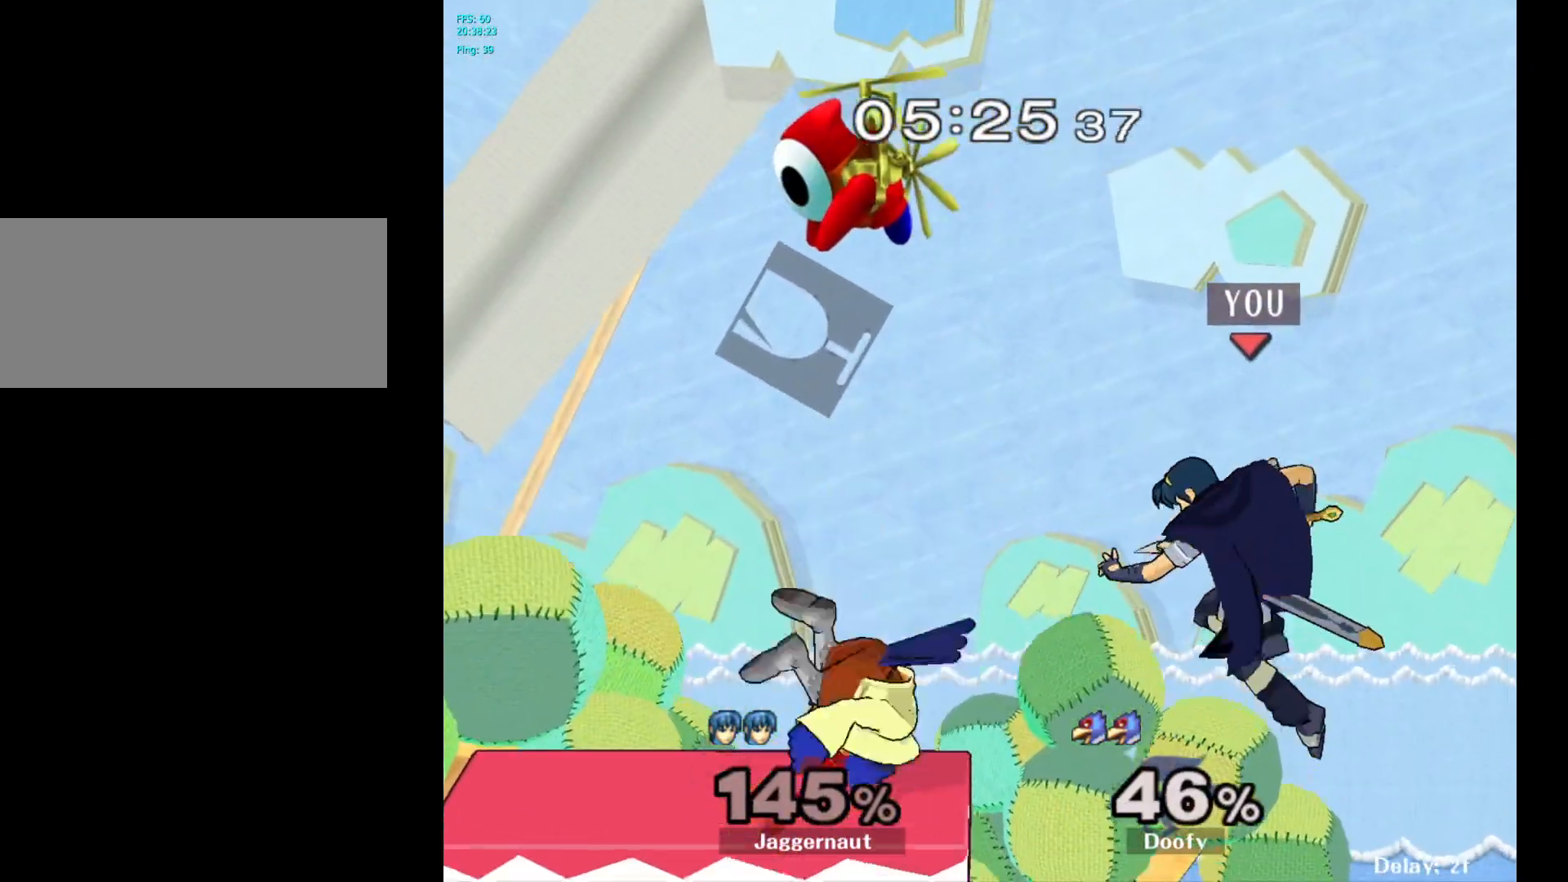
{"buttons": [], "left_stick": "up-left", "right_stick": "center", "events": [[183, "A", "down"], [317, "A", "up"]]}
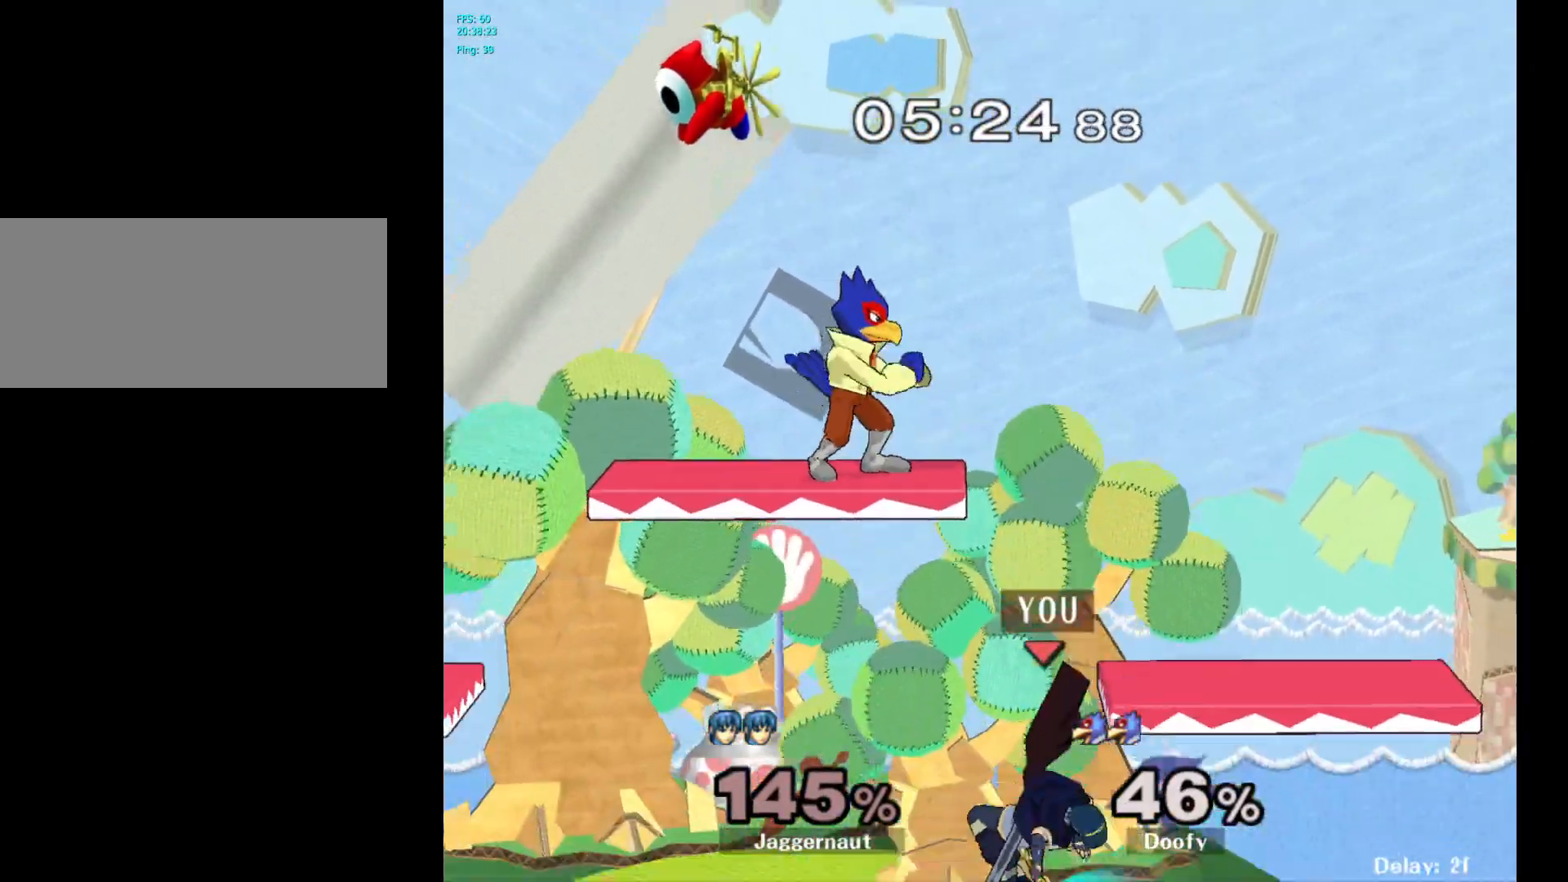
{"buttons": [], "left_stick": "up", "right_stick": "center", "events": [[300, "left_stick", "up"]]}
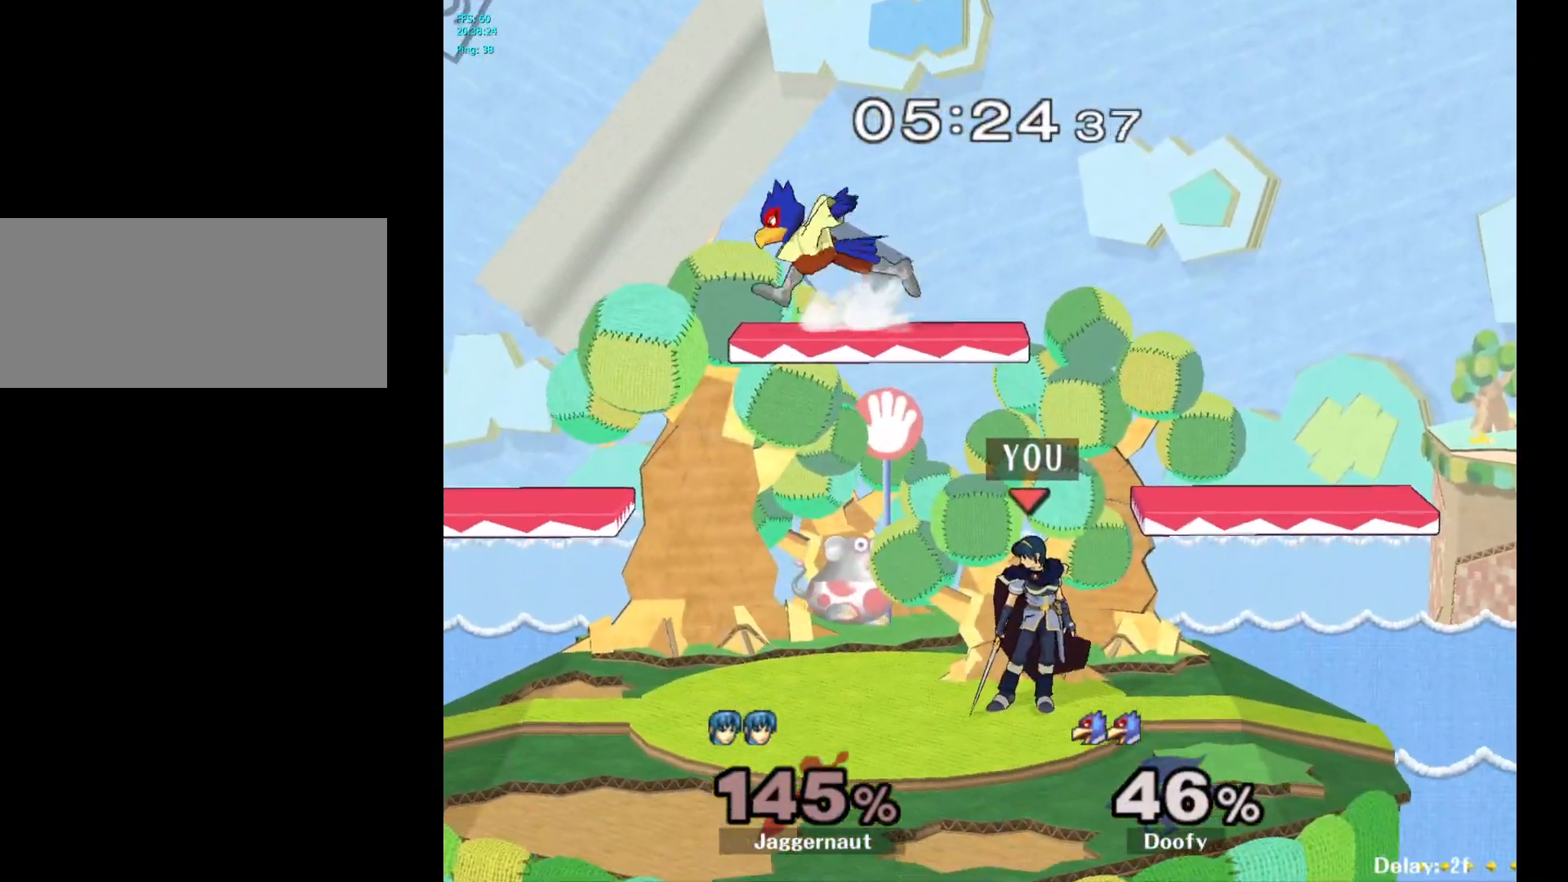
{"buttons": [], "left_stick": "center", "right_stick": "center", "events": [[83, "A", "down"], [233, "A", "up"], [367, "left_stick", "center"]]}
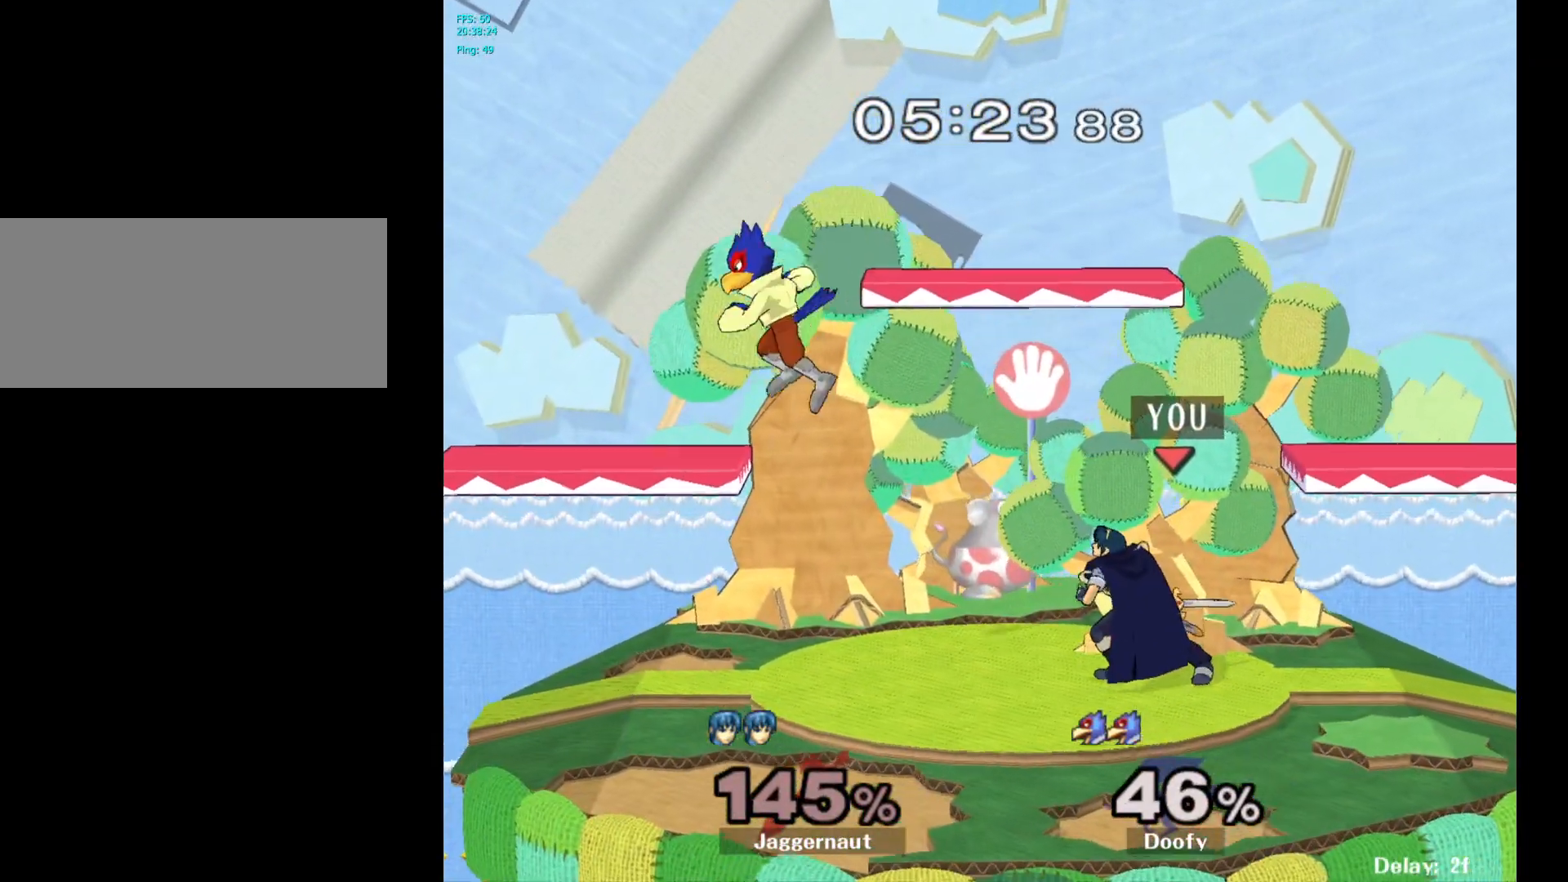
{"buttons": [], "left_stick": "center", "right_stick": "center", "events": [[150, "left_stick", "left"], [267, "left_stick", "center"], [333, "A", "down"], [367, "A", "up"]]}
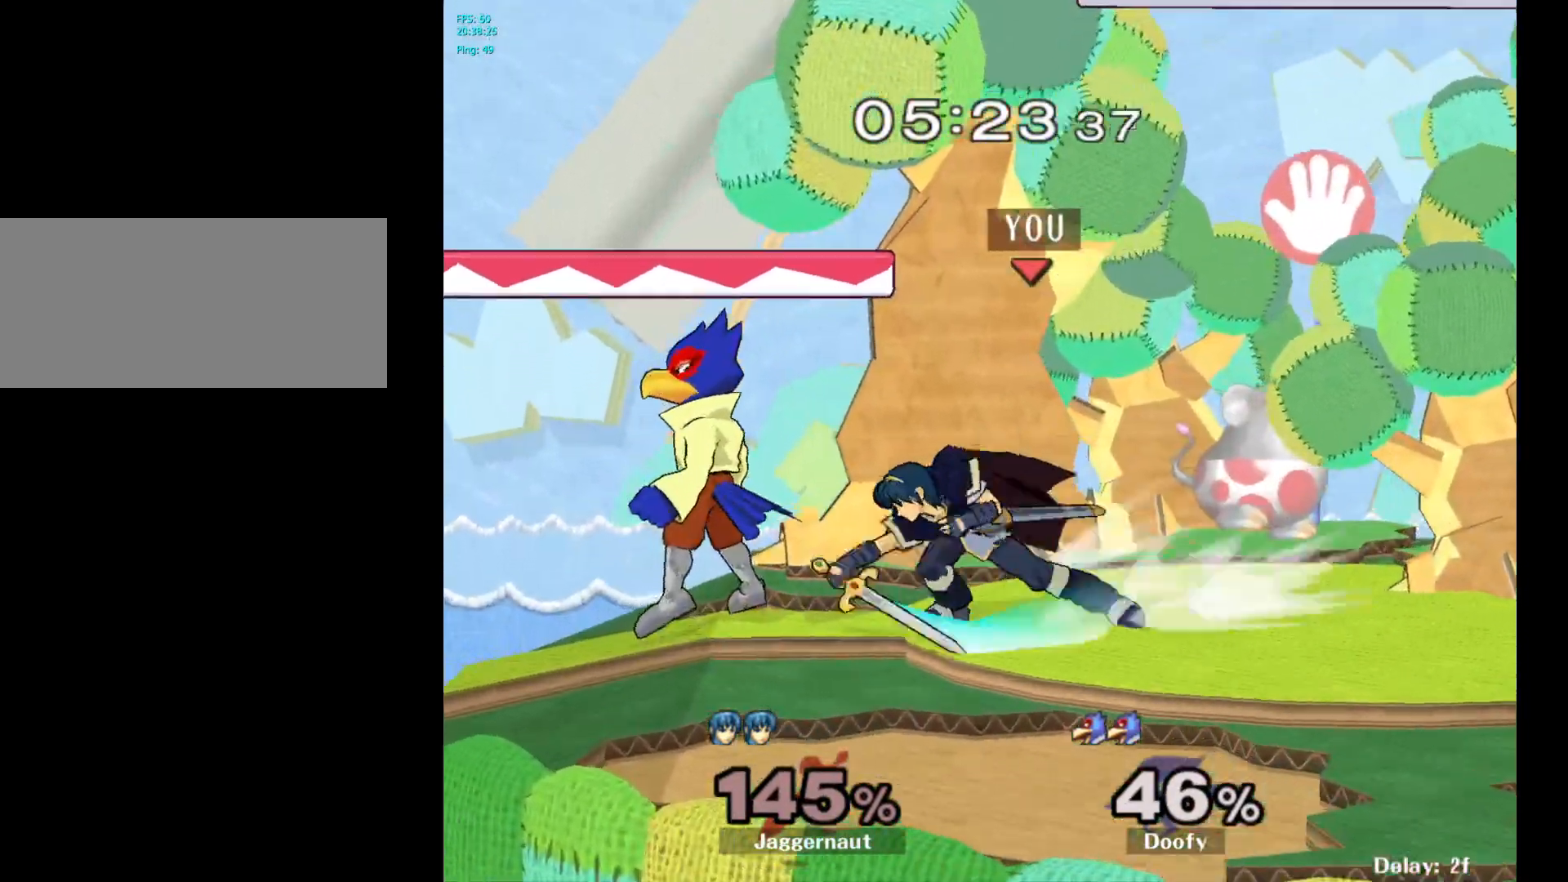
{"buttons": [], "left_stick": "center", "right_stick": "center", "events": []}
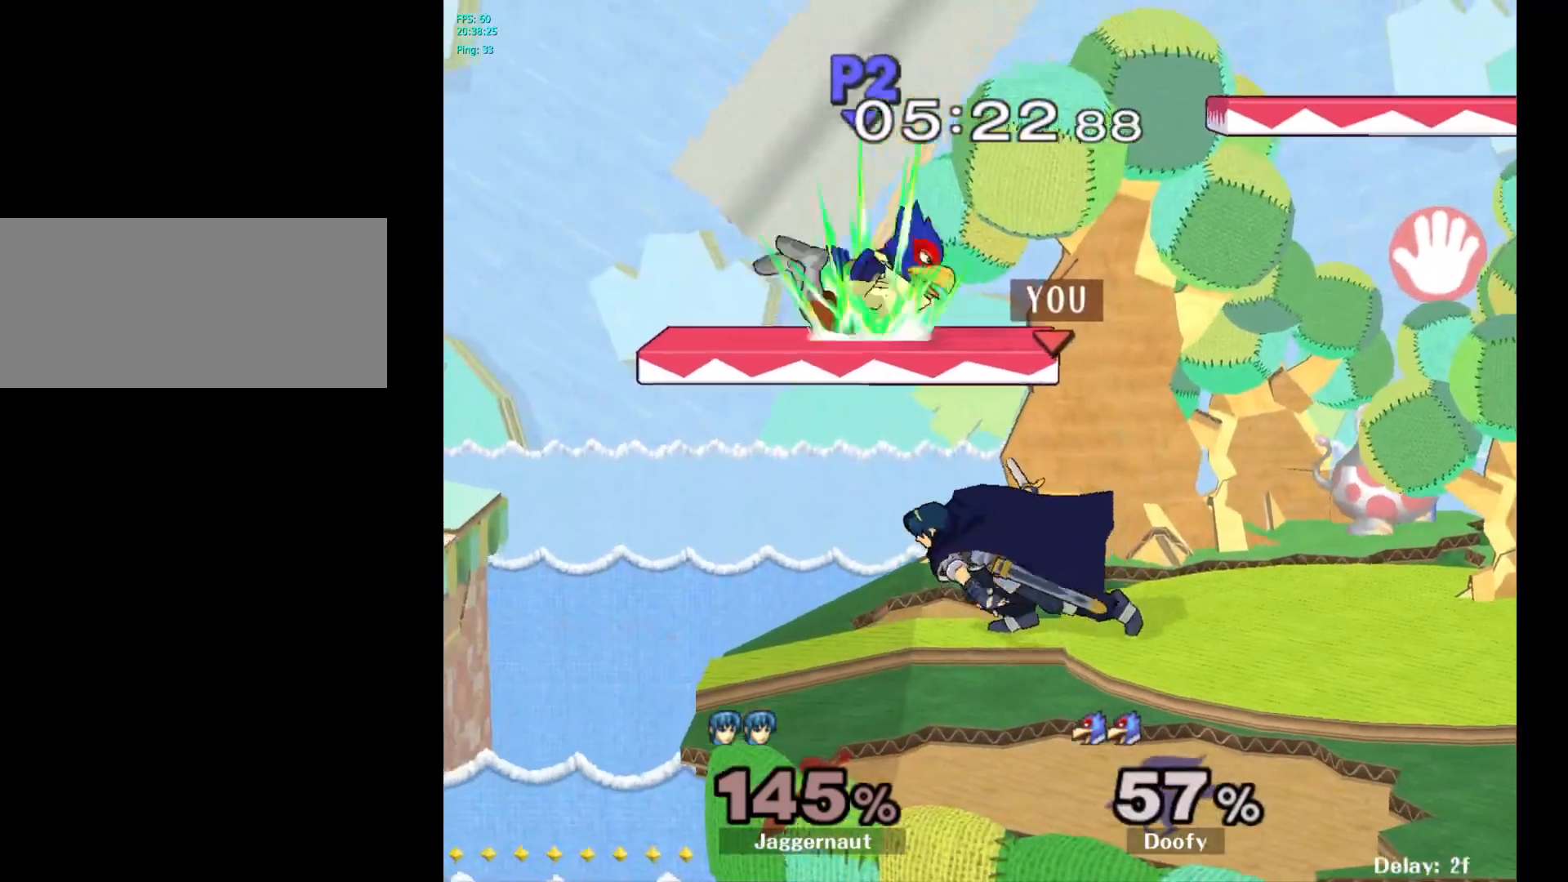
{"buttons": [], "left_stick": "center", "right_stick": "center", "events": []}
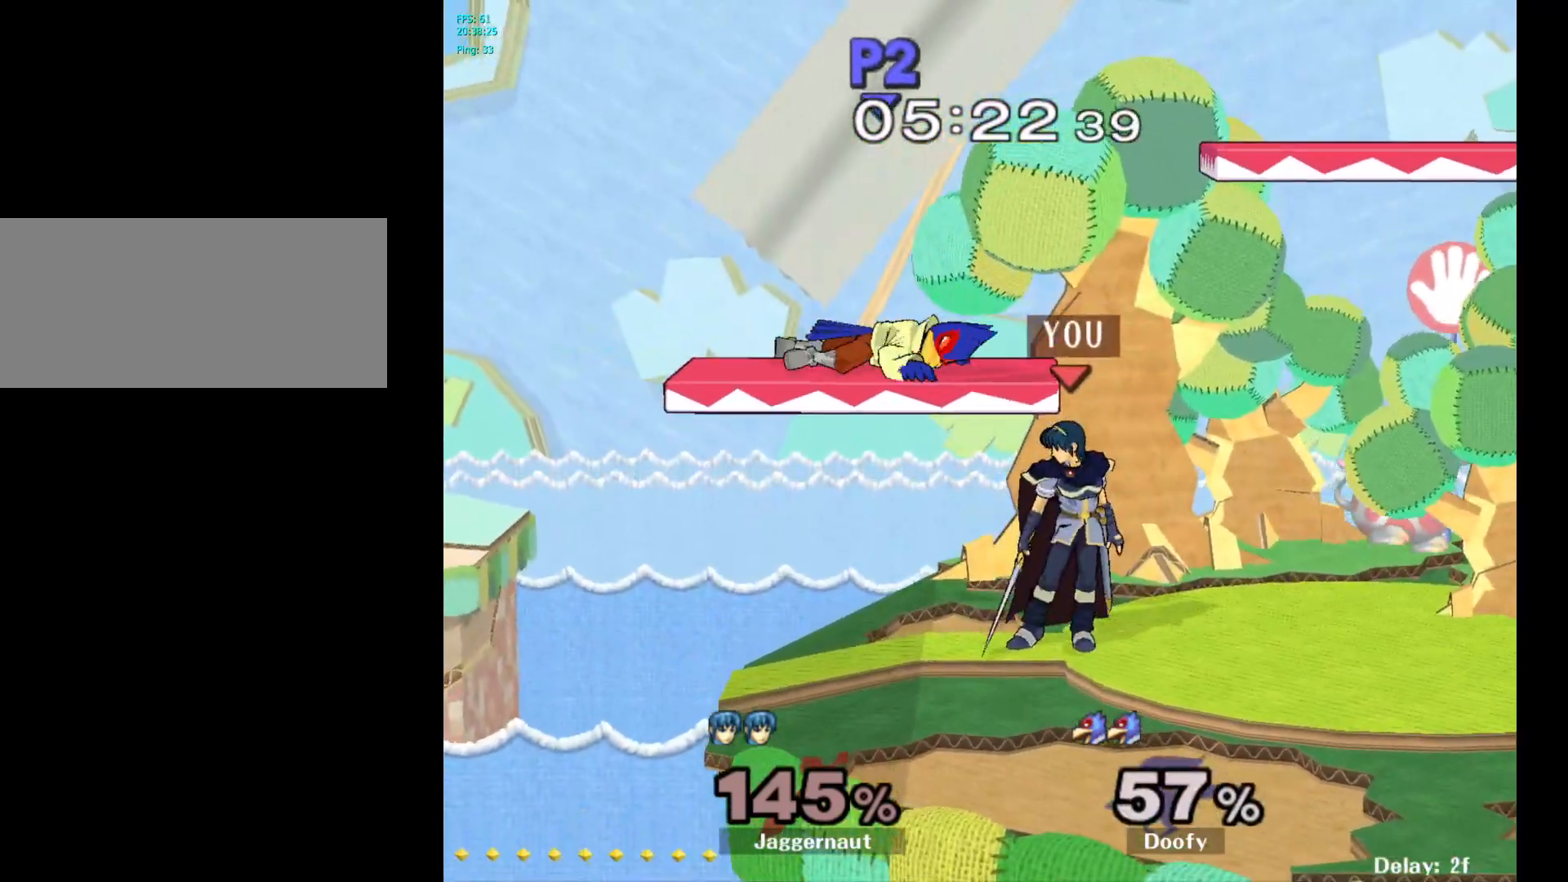
{"buttons": [], "left_stick": "center", "right_stick": "center", "events": [[17, "Y", "down"], [133, "A", "down"], [200, "Y", "up"], [283, "left_stick", "right"], [317, "A", "up"], [467, "left_stick", "center"]]}
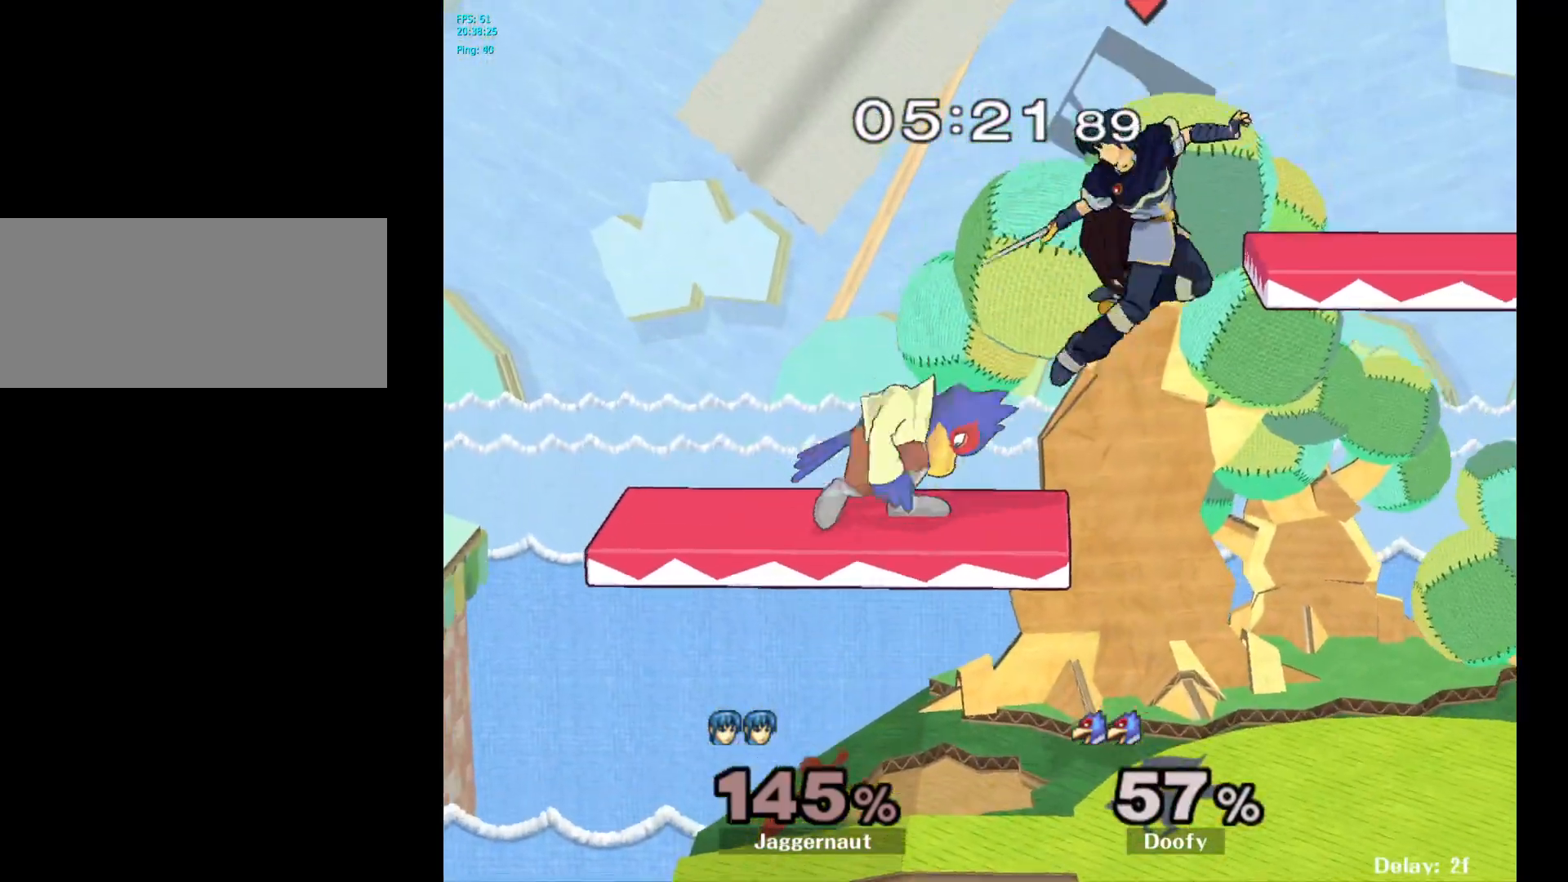
{"buttons": [], "left_stick": "up", "right_stick": "center", "events": [[67, "left_stick", "up-left"], [350, "right_stick", "left"], [483, "left_stick", "up"], [483, "right_stick", "center"]]}
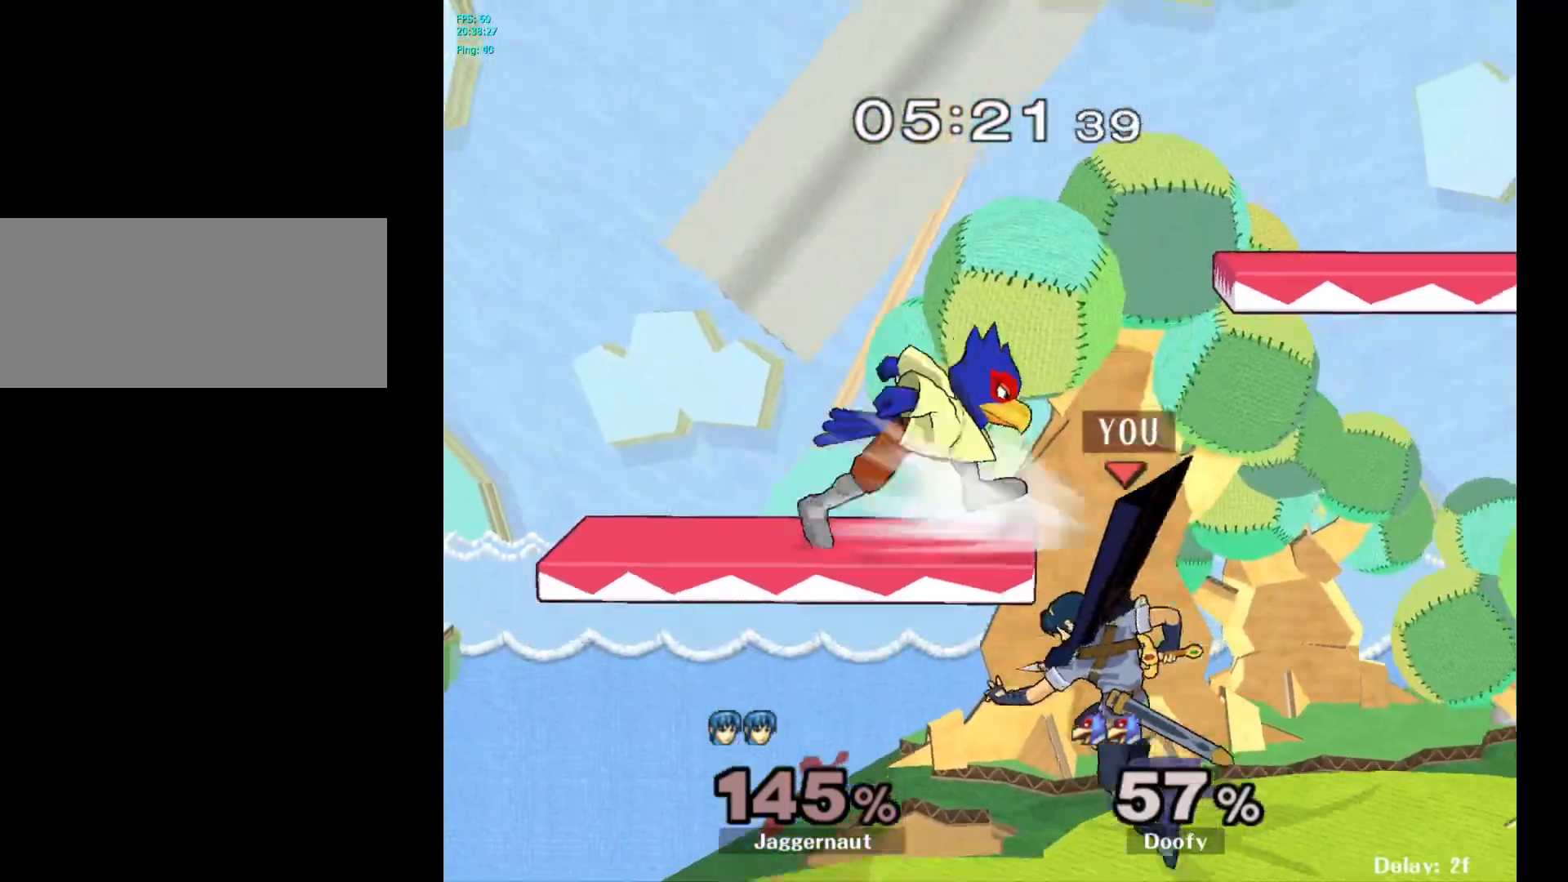
{"buttons": ["R1"], "left_stick": "center", "right_stick": "center", "events": [[50, "R1", "down"], [367, "left_stick", "center"]]}
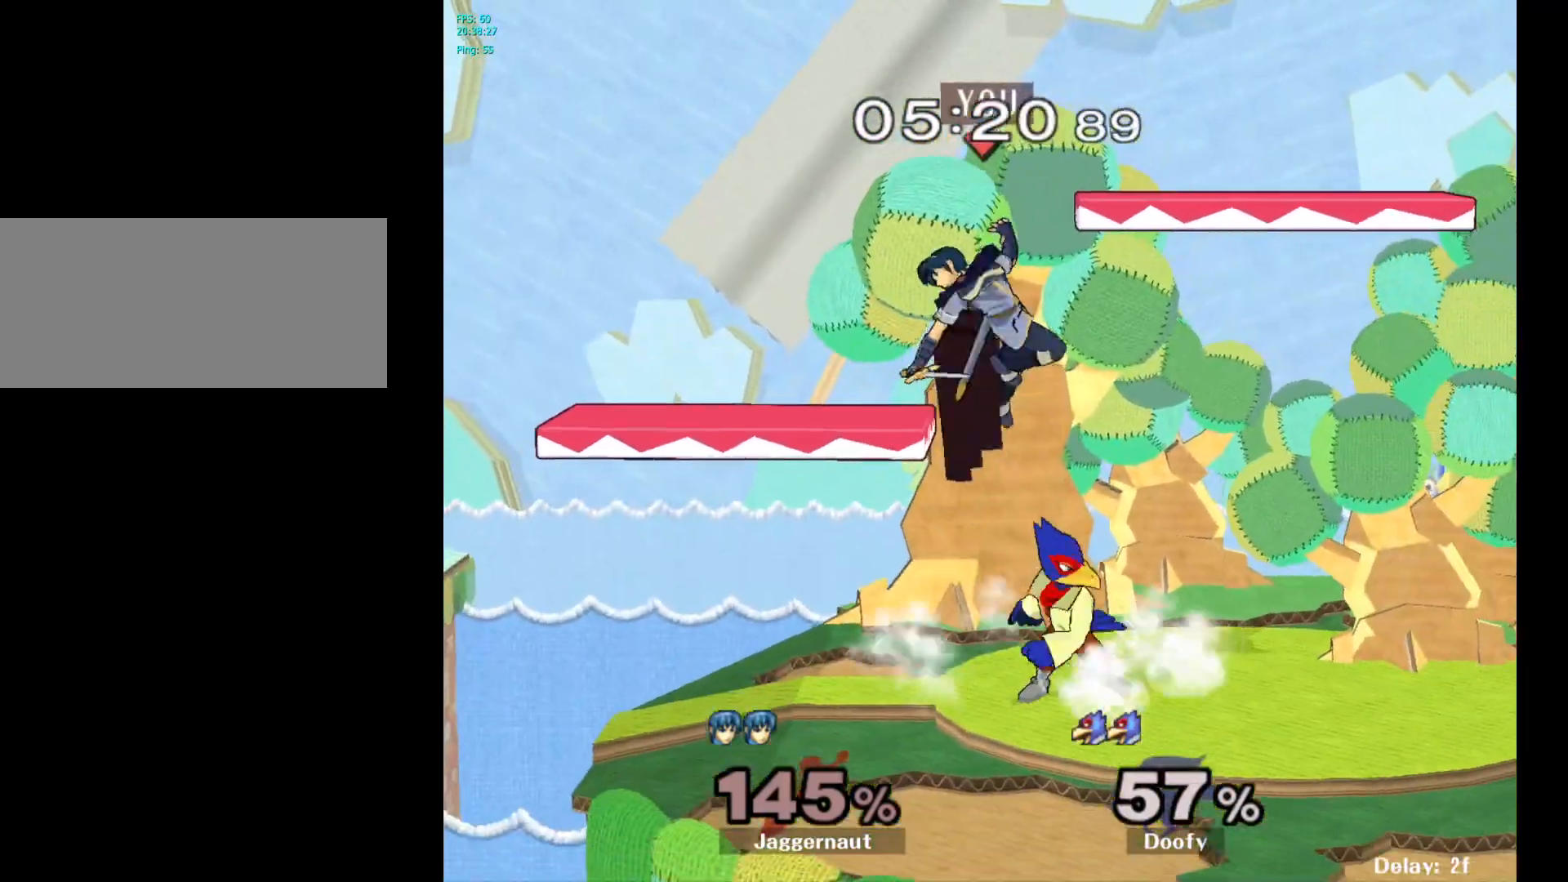
{"buttons": ["R1"], "left_stick": "center", "right_stick": "center", "events": [[83, "left_stick", "left"], [300, "left_stick", "down-left"], [483, "left_stick", "center"]]}
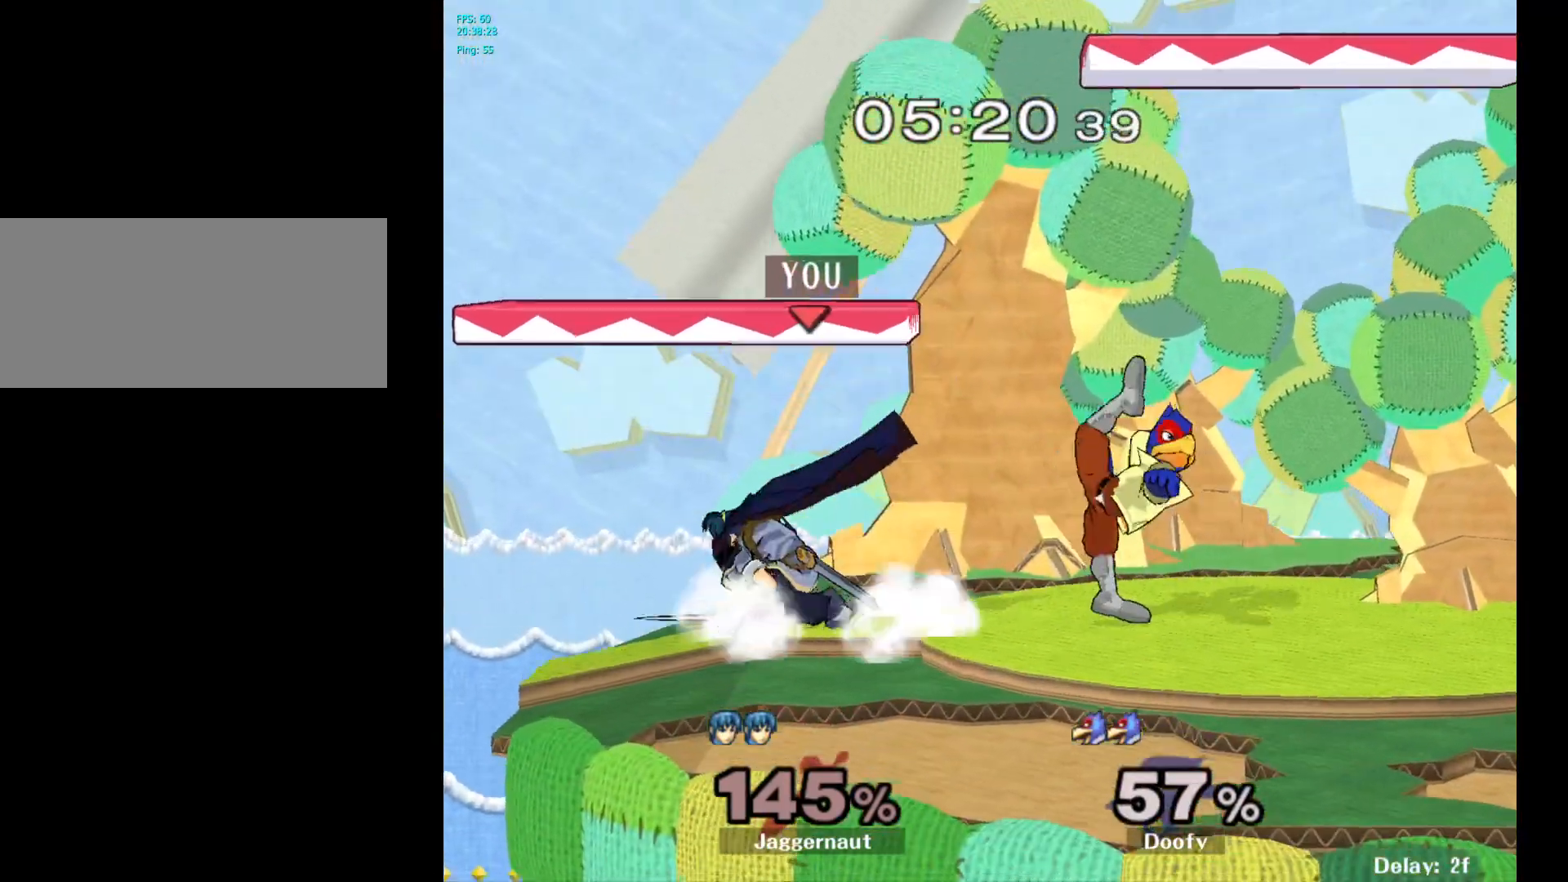
{"buttons": ["Y", "R1"], "left_stick": "right", "right_stick": "center", "events": [[300, "Y", "down"], [500, "left_stick", "right"]]}
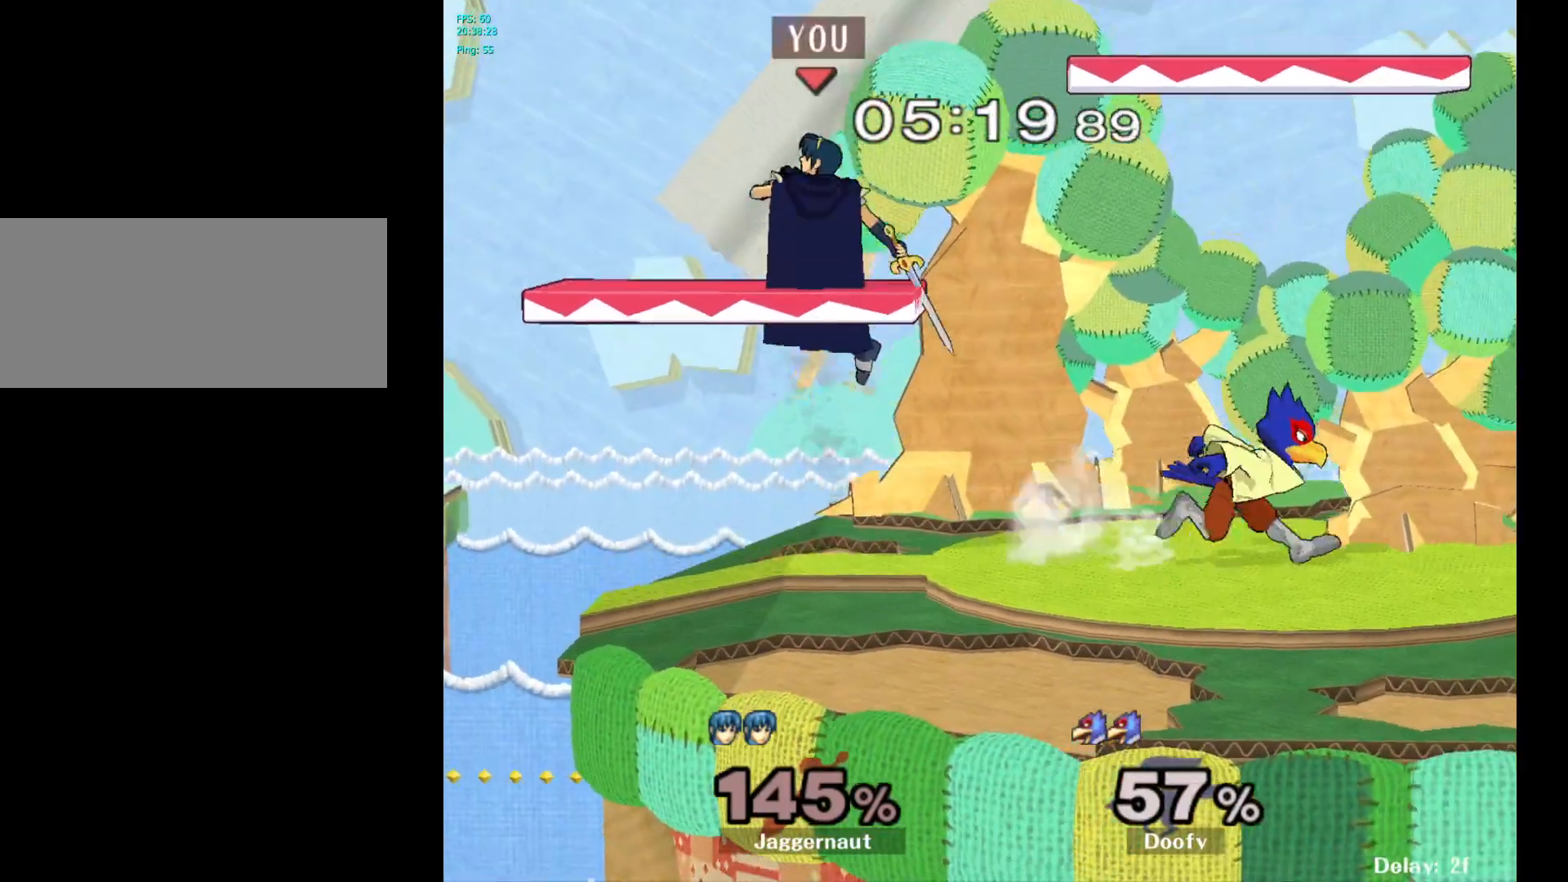
{"buttons": [], "left_stick": "right", "right_stick": "center", "events": [[67, "Y", "up"], [100, "R1", "up"]]}
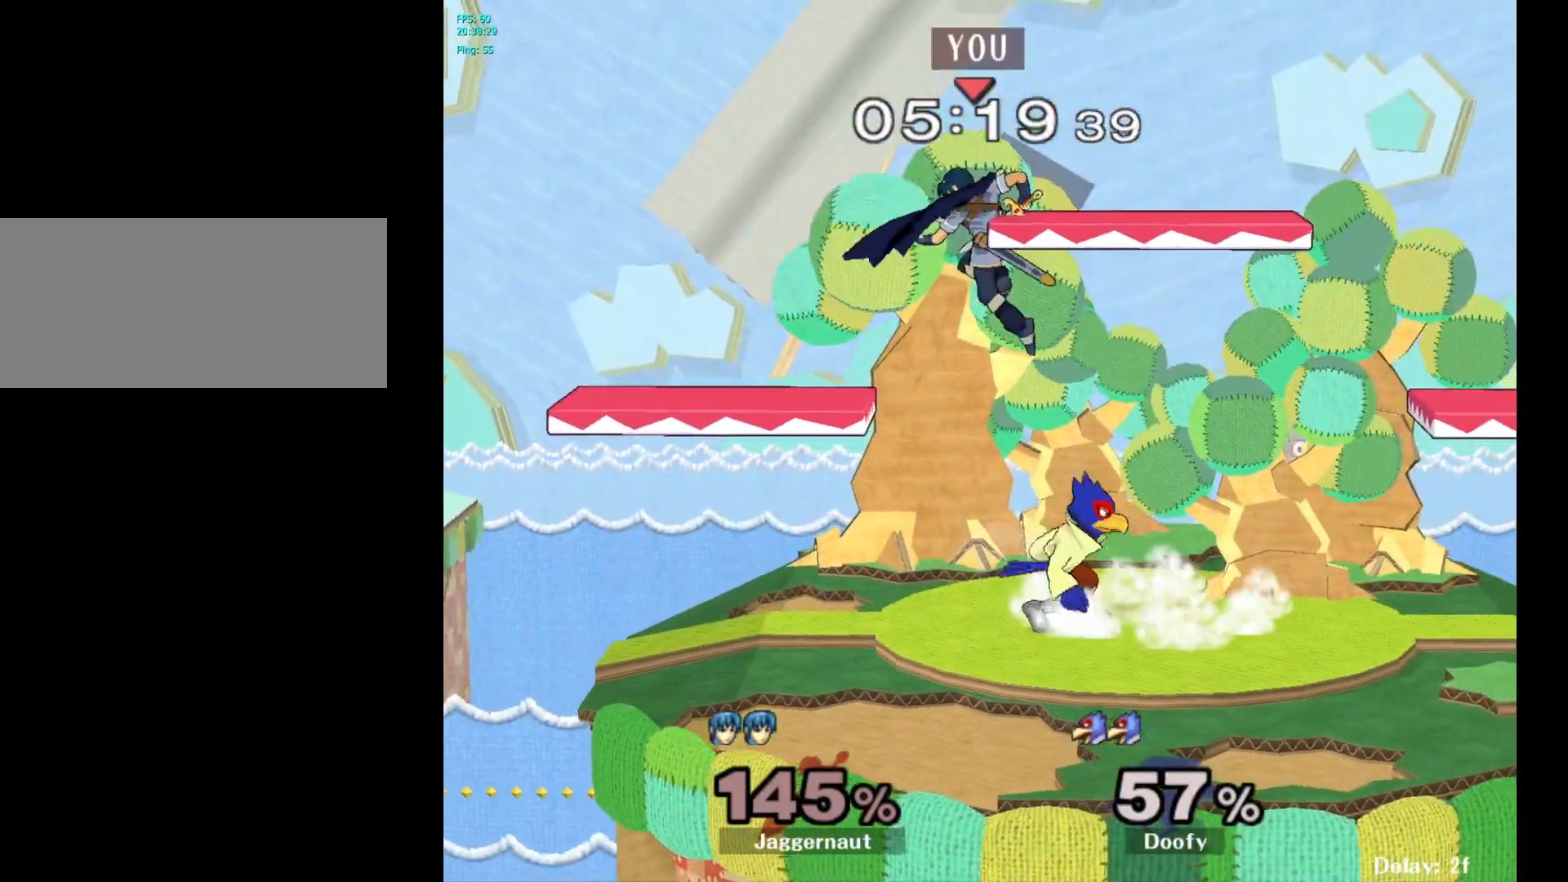
{"buttons": ["R1"], "left_stick": "center", "right_stick": "center", "events": [[100, "right_stick", "up-right"], [167, "right_stick", "center"], [183, "left_stick", "down"], [300, "R1", "down"], [400, "left_stick", "center"]]}
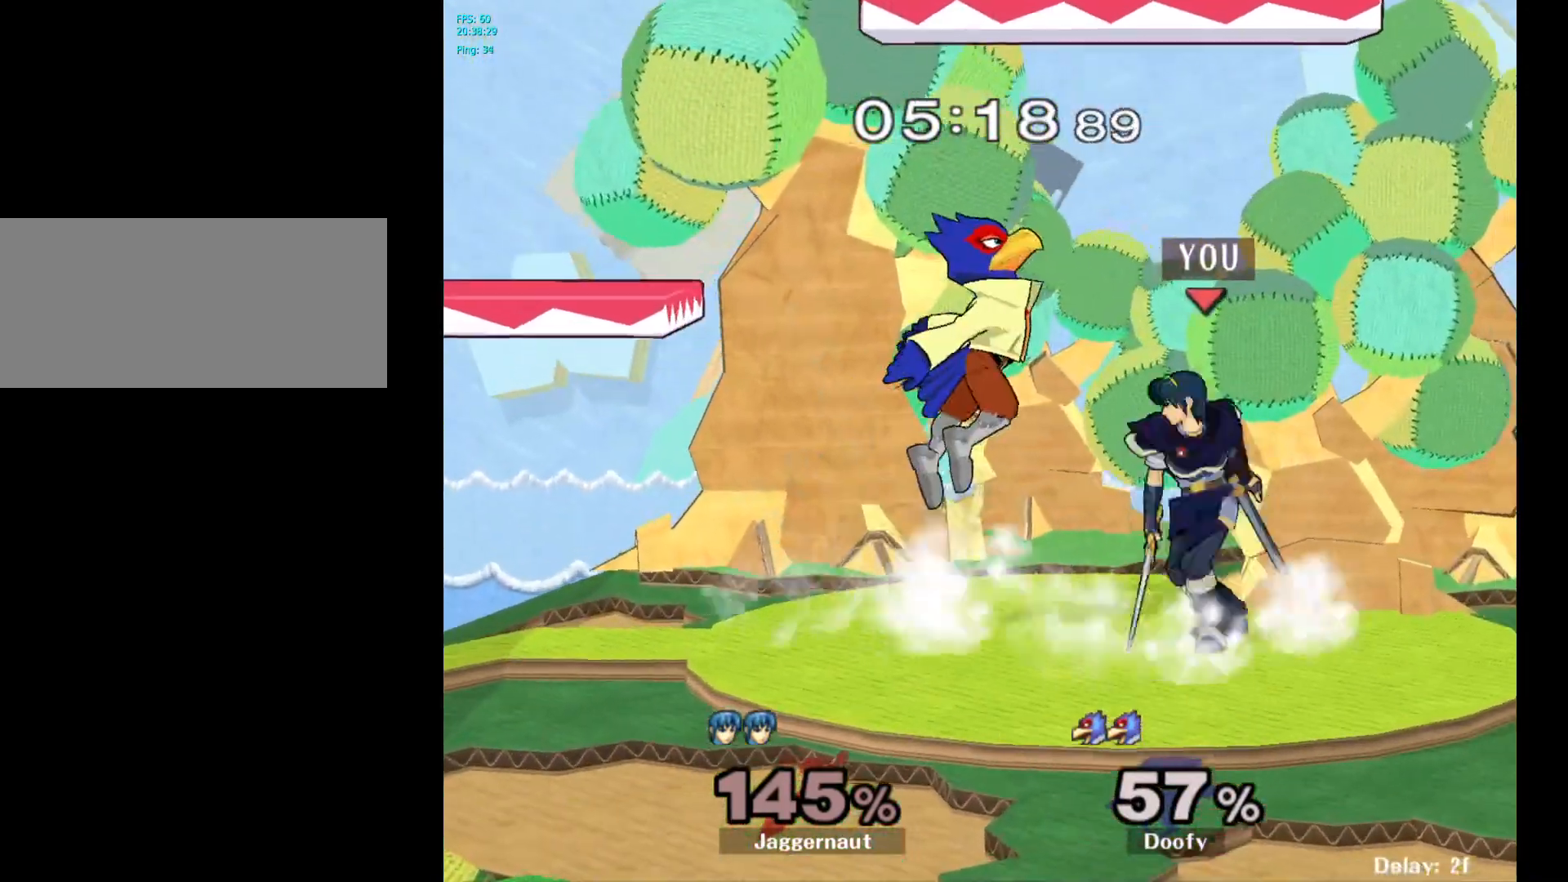
{"buttons": ["R1"], "left_stick": "left", "right_stick": "center", "events": [[400, "left_stick", "left"]]}
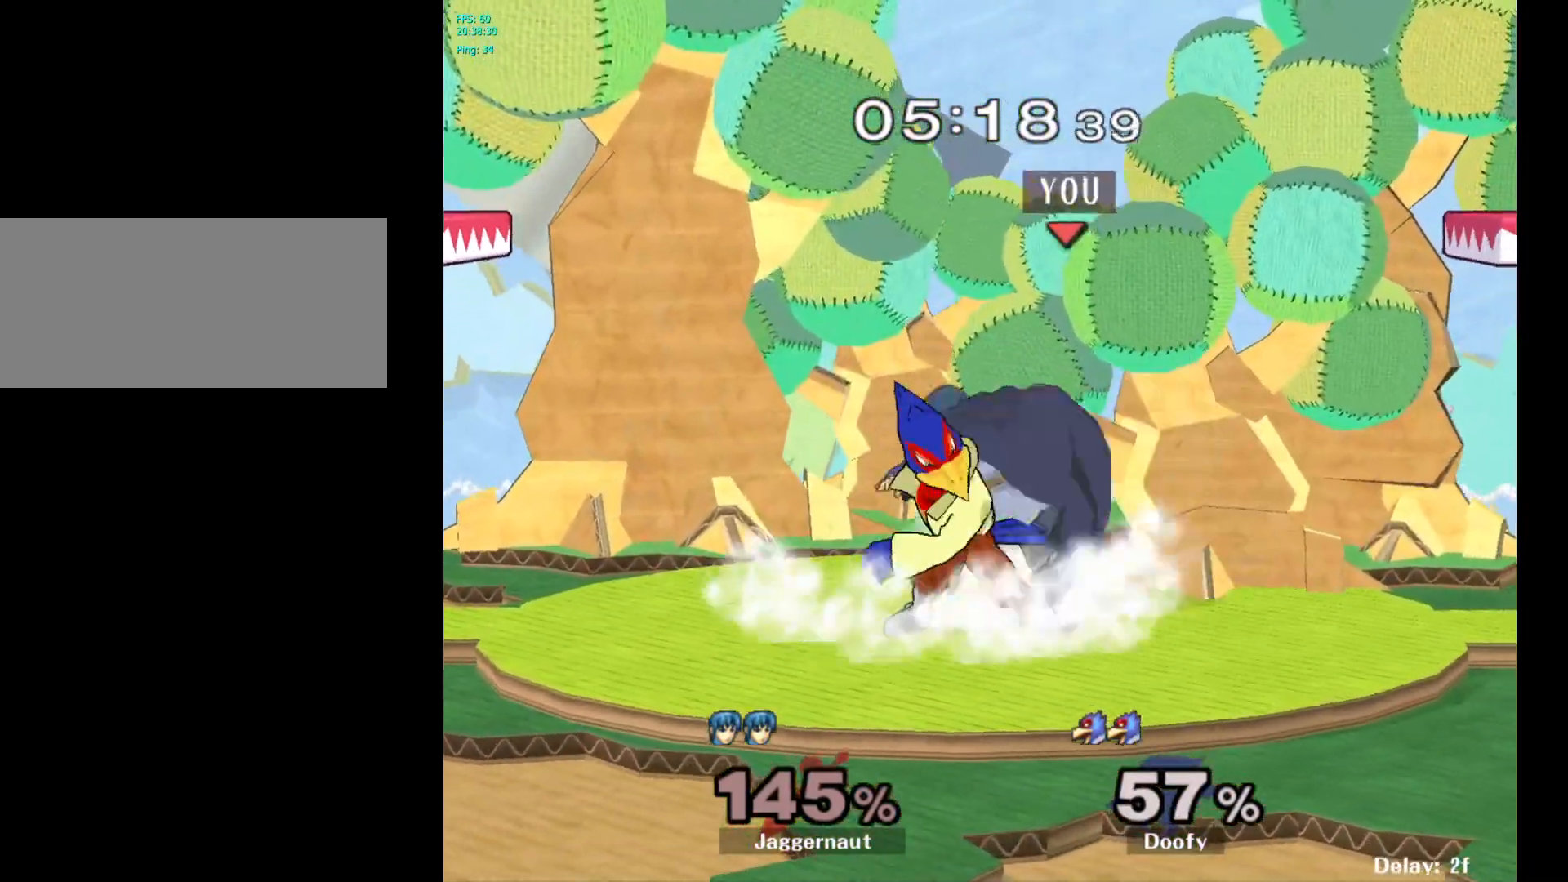
{"buttons": [], "left_stick": "right", "right_stick": "center", "events": [[100, "left_stick", "center"], [183, "R1", "up"], [450, "left_stick", "right"]]}
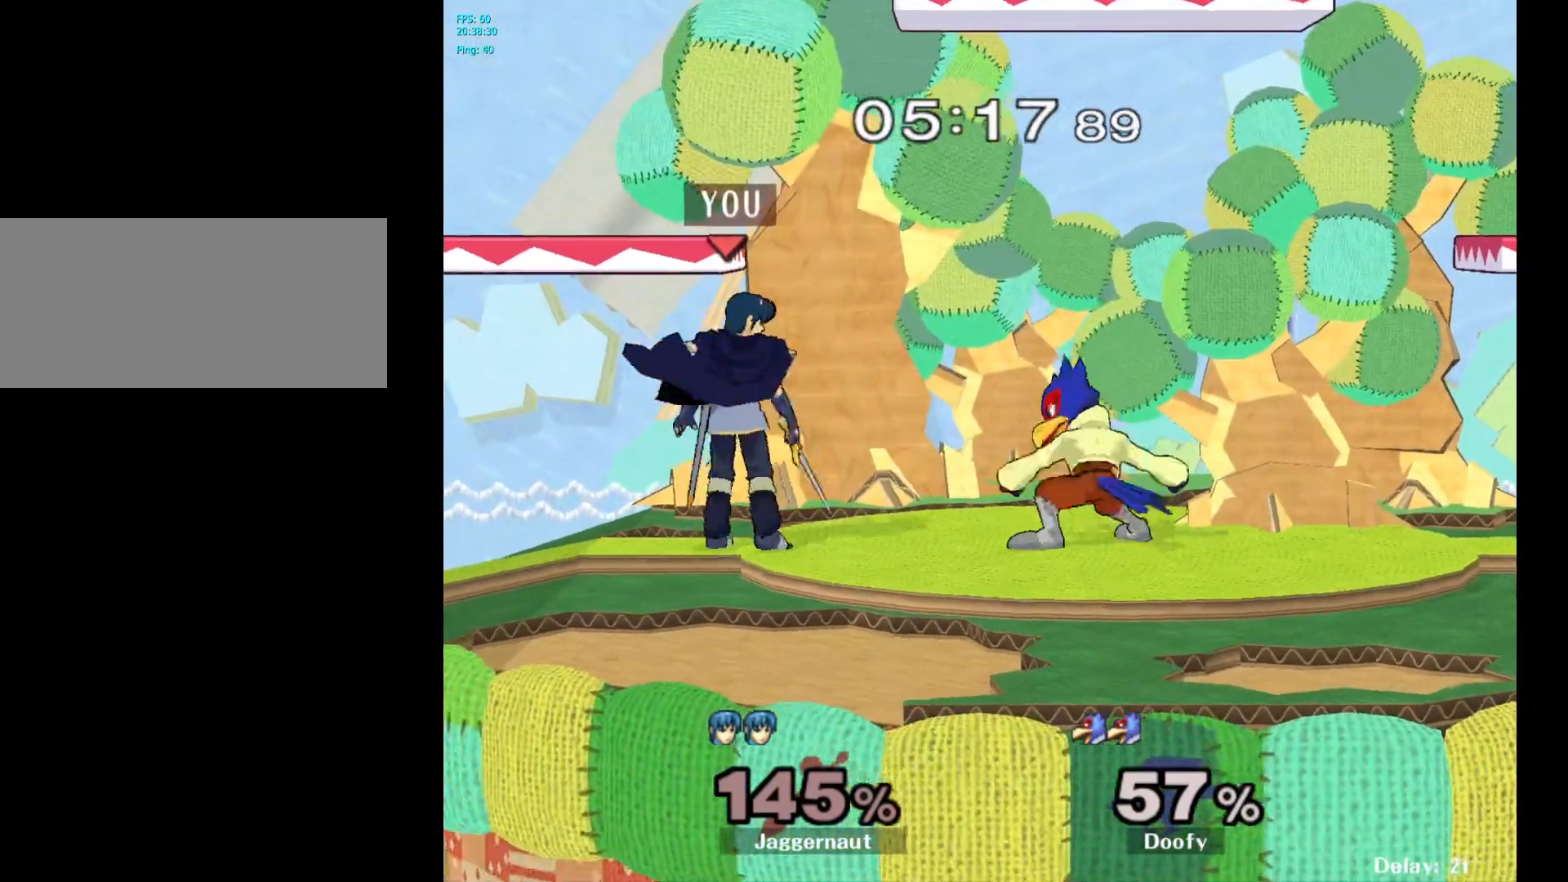
{"buttons": [], "left_stick": "center", "right_stick": "center", "events": [[17, "A", "down"], [117, "left_stick", "center"], [183, "A", "up"]]}
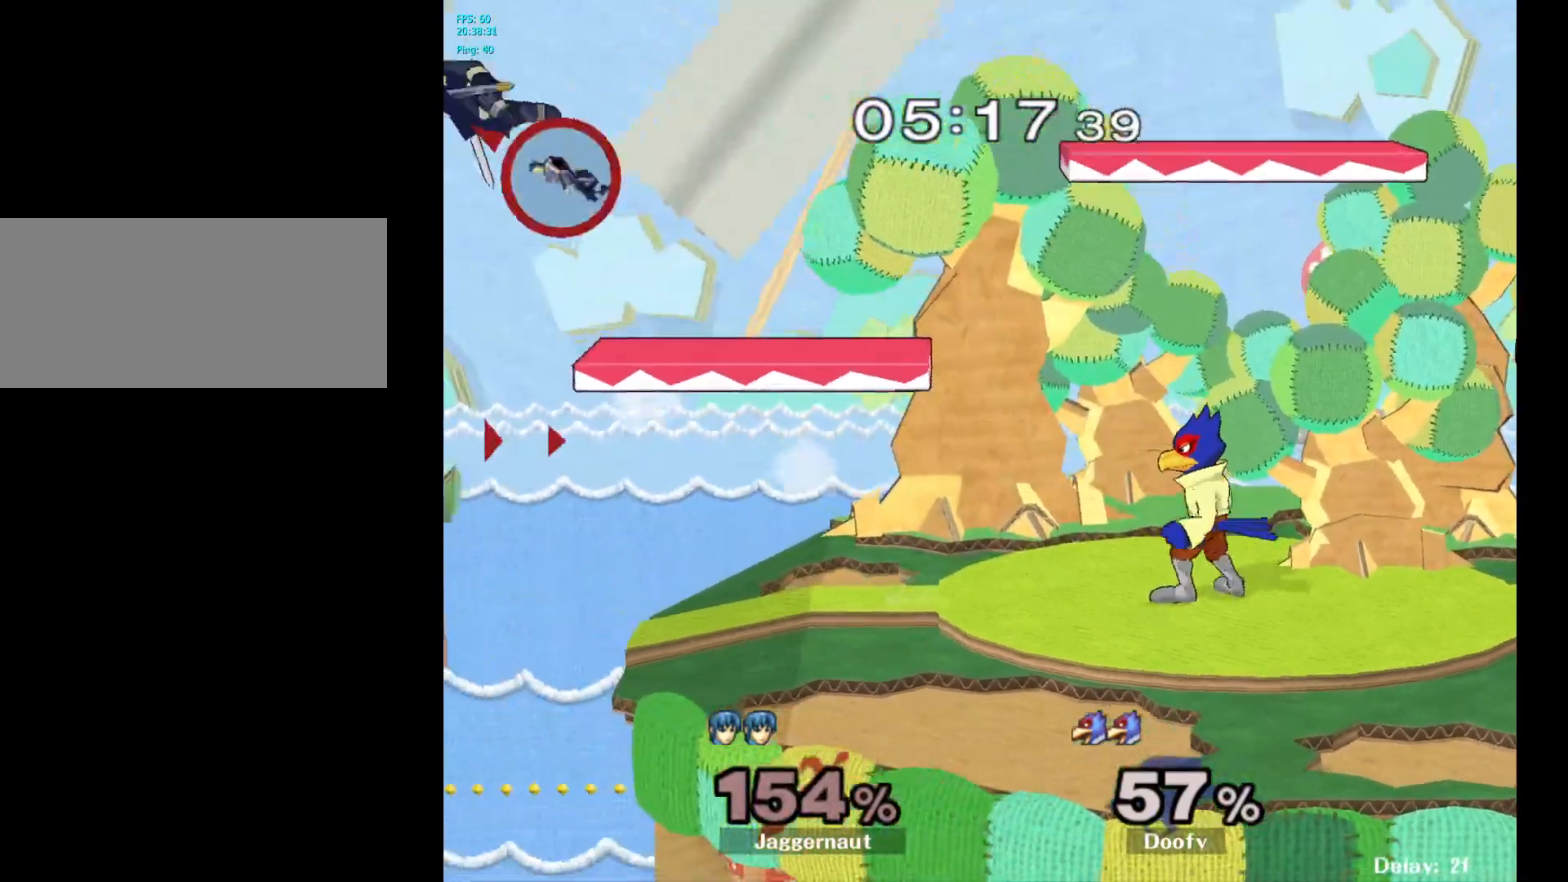
{"buttons": [], "left_stick": "right", "right_stick": "center", "events": [[100, "left_stick", "right"]]}
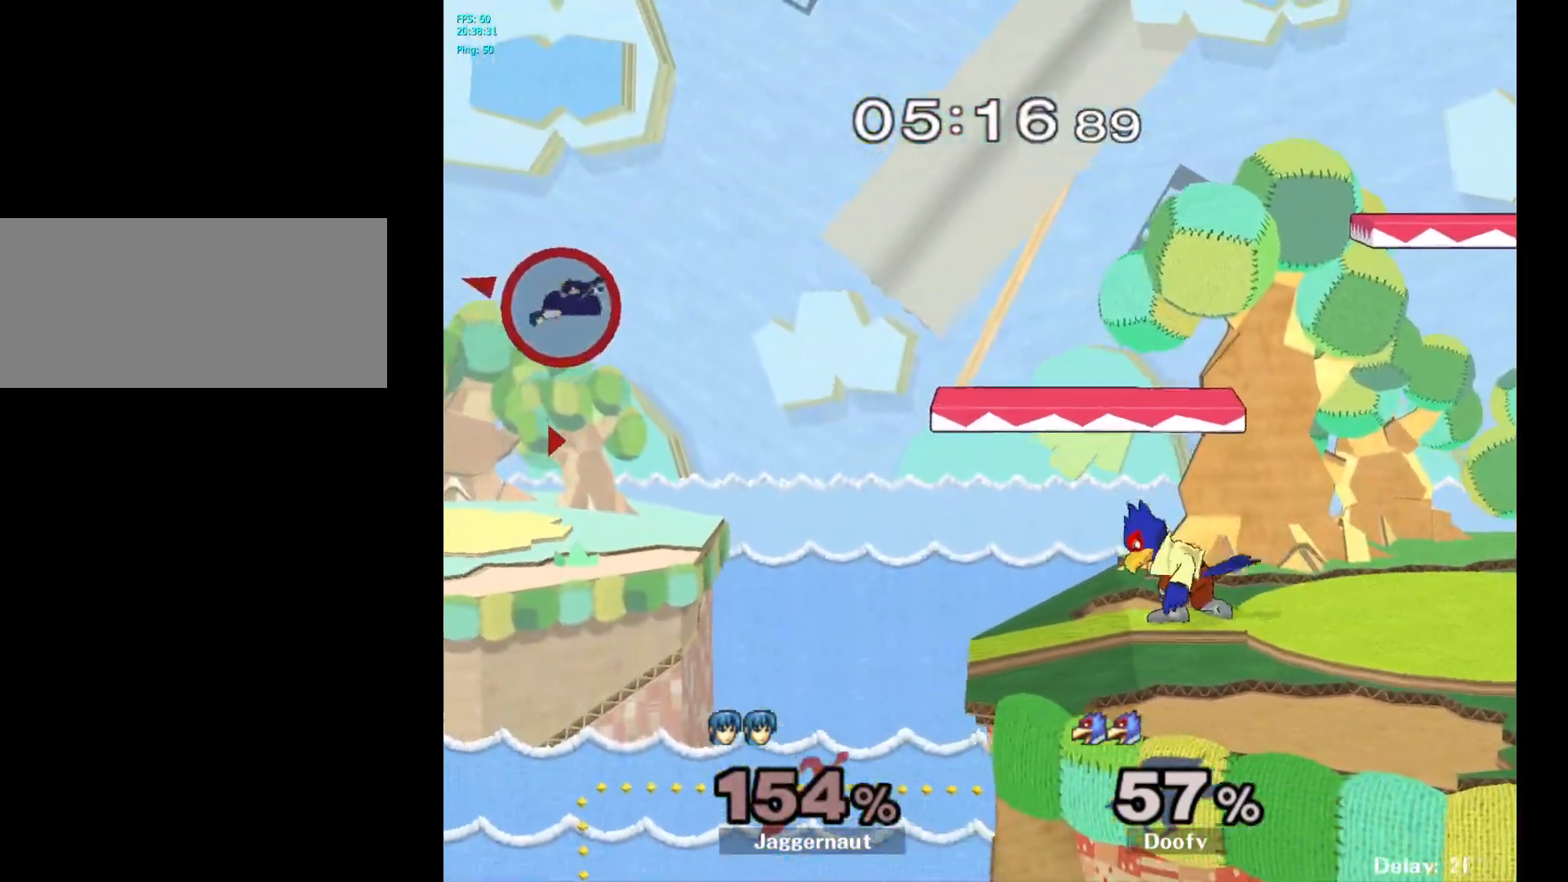
{"buttons": [], "left_stick": "right", "right_stick": "center", "events": []}
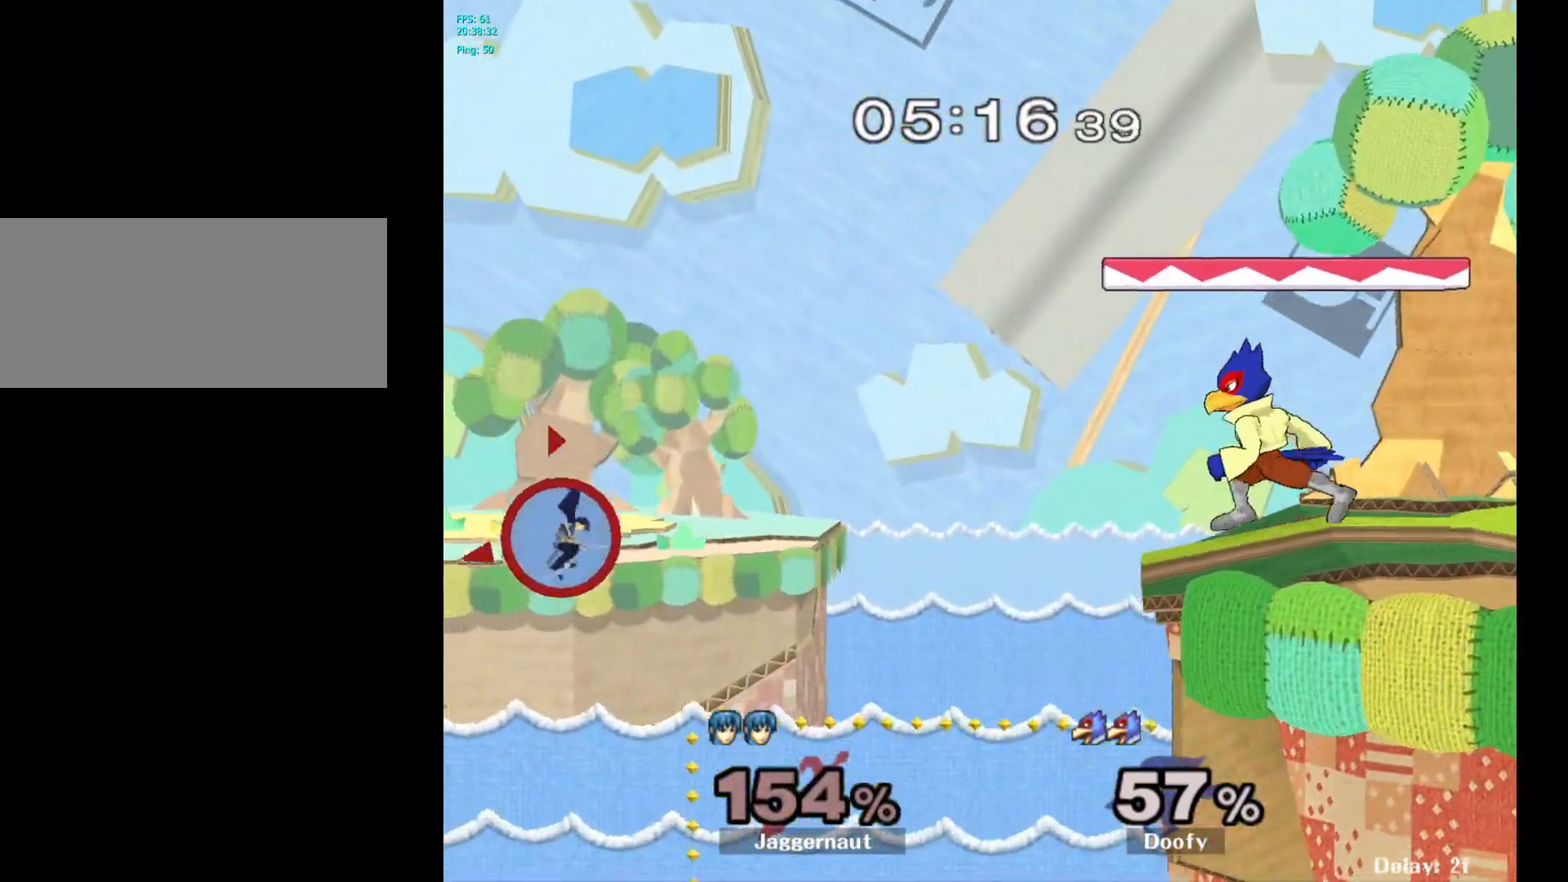
{"buttons": ["Y"], "left_stick": "right", "right_stick": "center", "events": [[233, "Y", "down"]]}
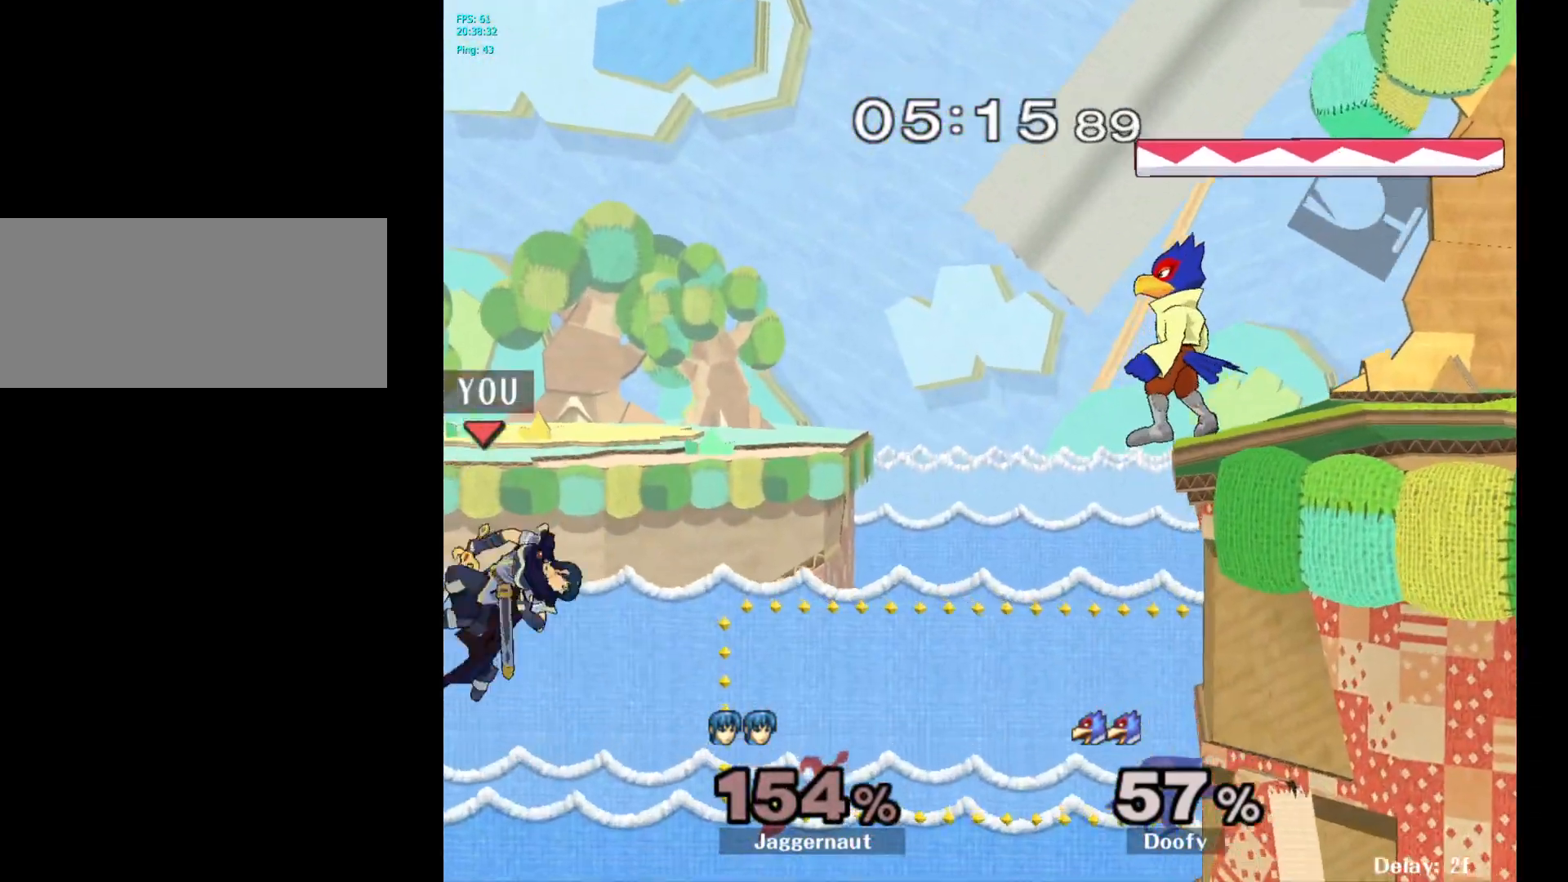
{"buttons": [], "left_stick": "right", "right_stick": "center", "events": [[33, "Y", "up"], [150, "B", "down"], [333, "B", "up"]]}
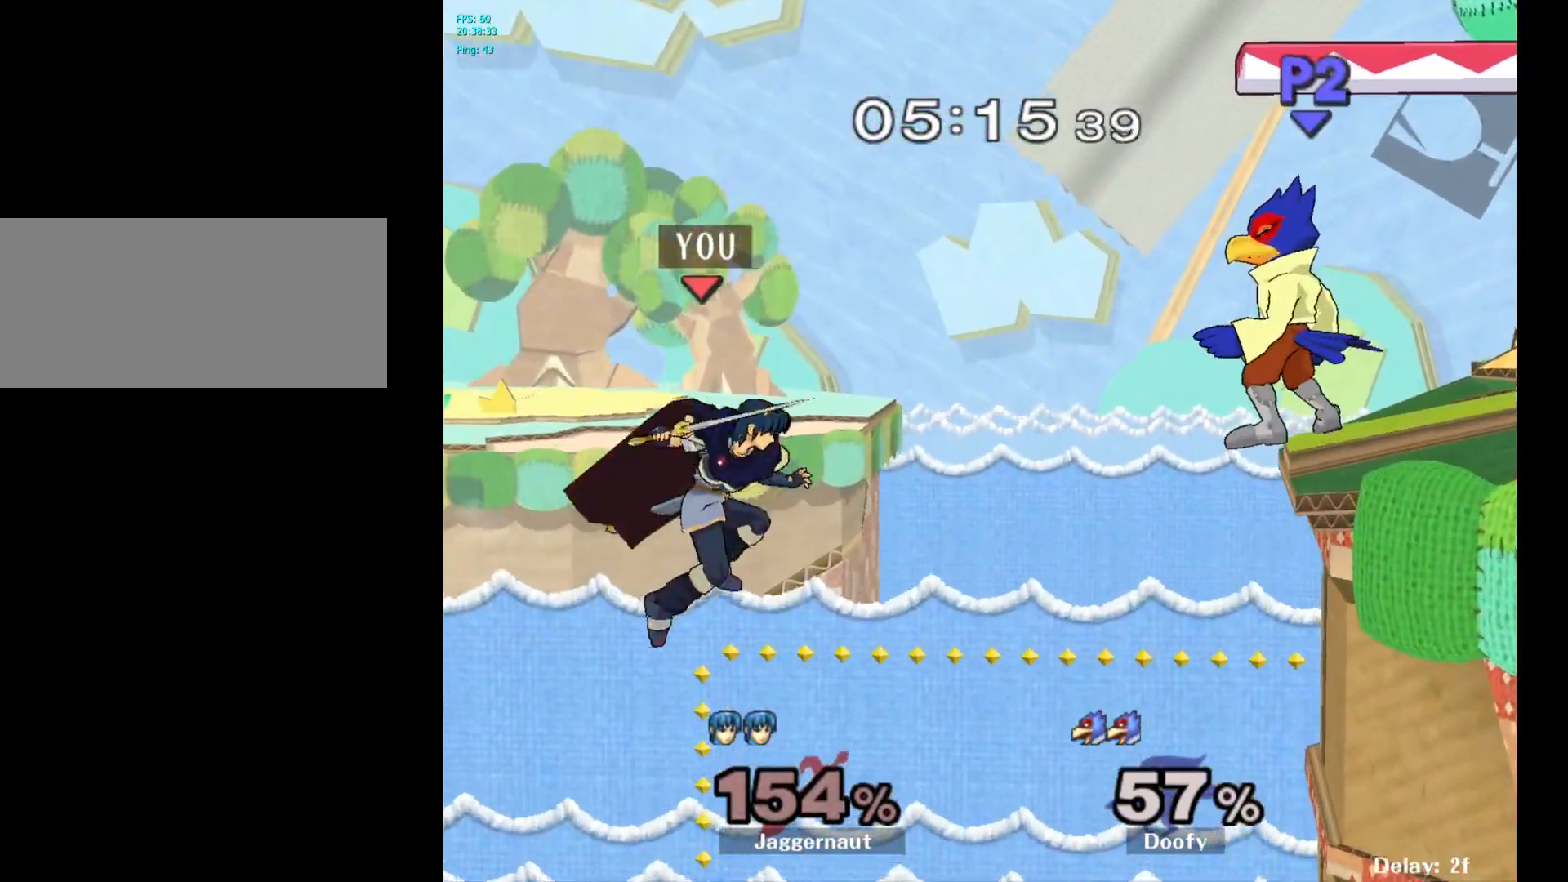
{"buttons": ["B"], "left_stick": "up-right", "right_stick": "center", "events": [[333, "left_stick", "up-right"], [417, "B", "down"]]}